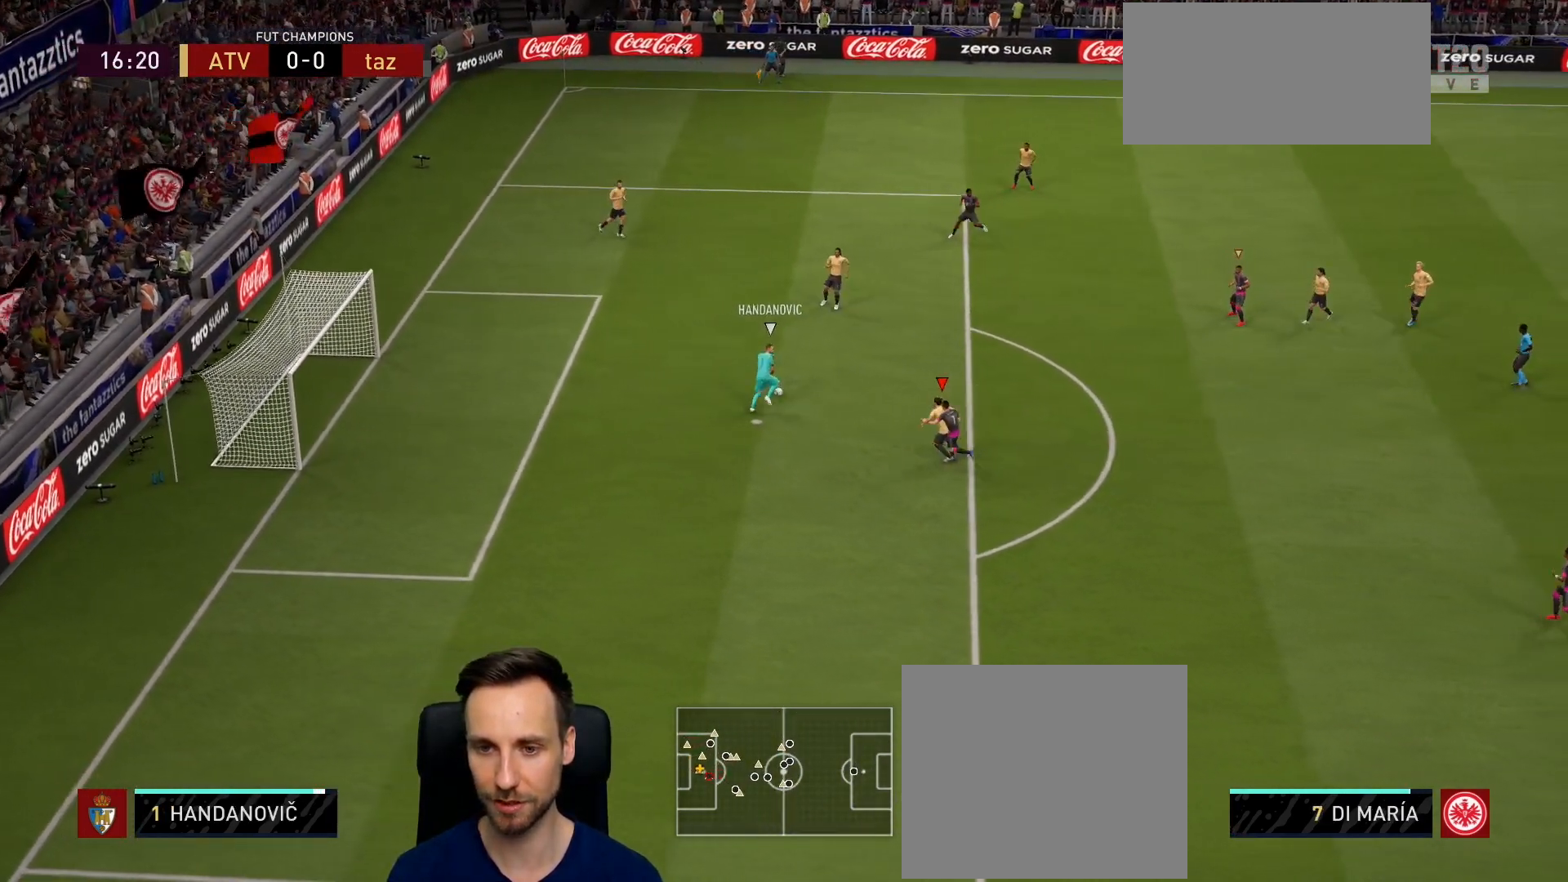
Gameplay with a controller (PlayStation layout); each line is a JSON object with the inputs held at the frame after it. "events" lists button and stick changes between this image and that frame as [ms after this image, input, new state], when the widget could be followed in between.
{"buttons": ["L2", "R2"], "left_stick": "up-right", "right_stick": "up", "events": [[133, "left_stick", "up"], [250, "left_stick", "up-right"], [484, "right_stick", "up"]]}
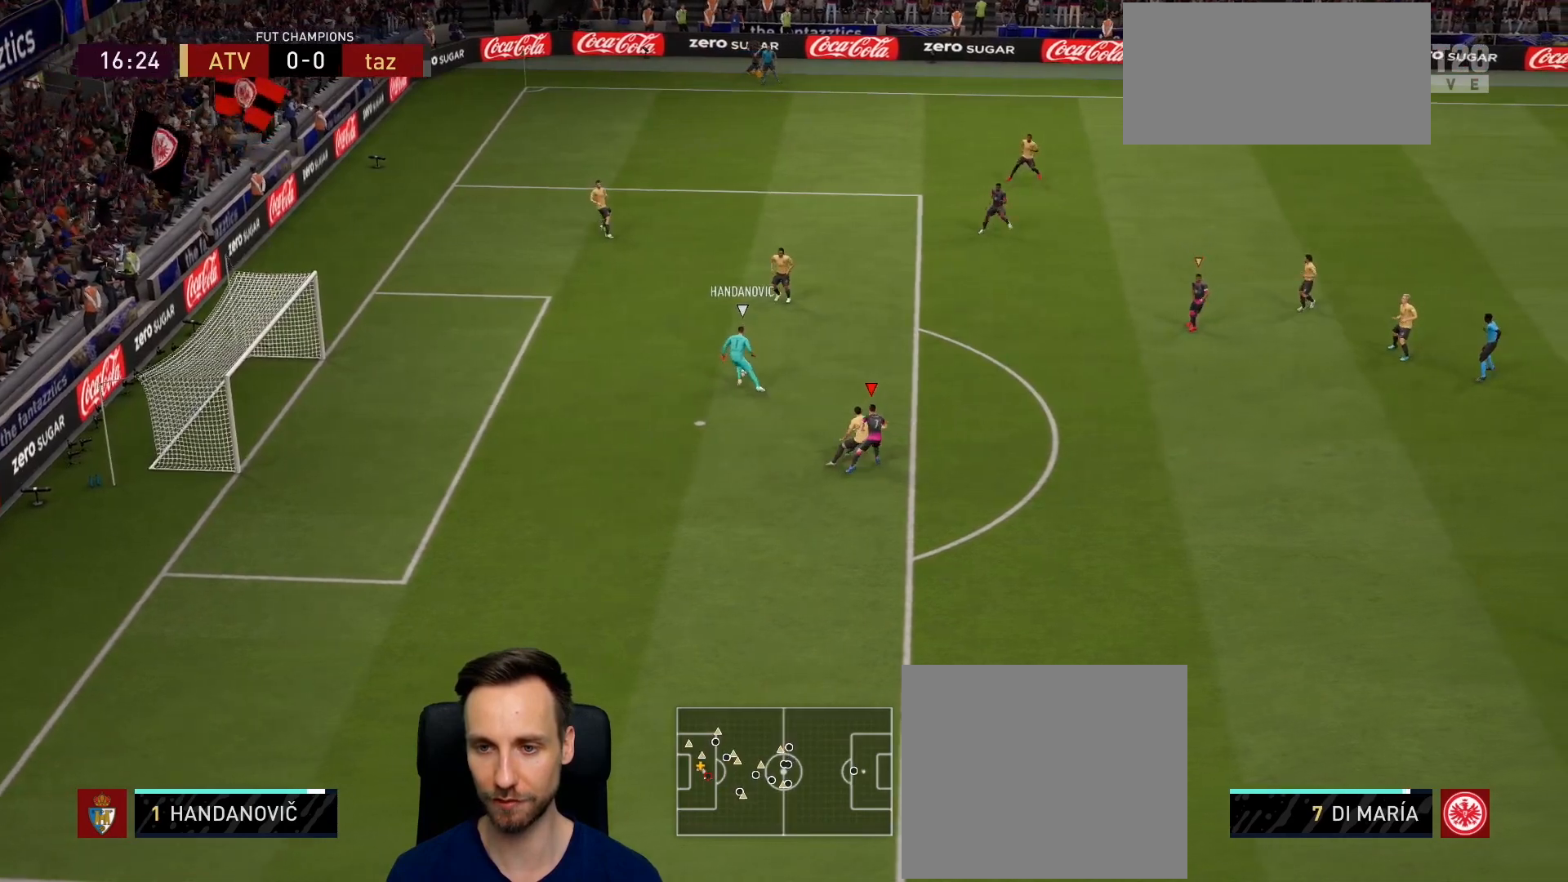
{"buttons": ["L2", "R1", "R2"], "left_stick": "left", "right_stick": "center", "events": [[117, "right_stick", "center"], [234, "R1", "down"], [234, "left_stick", "up-left"], [367, "left_stick", "left"]]}
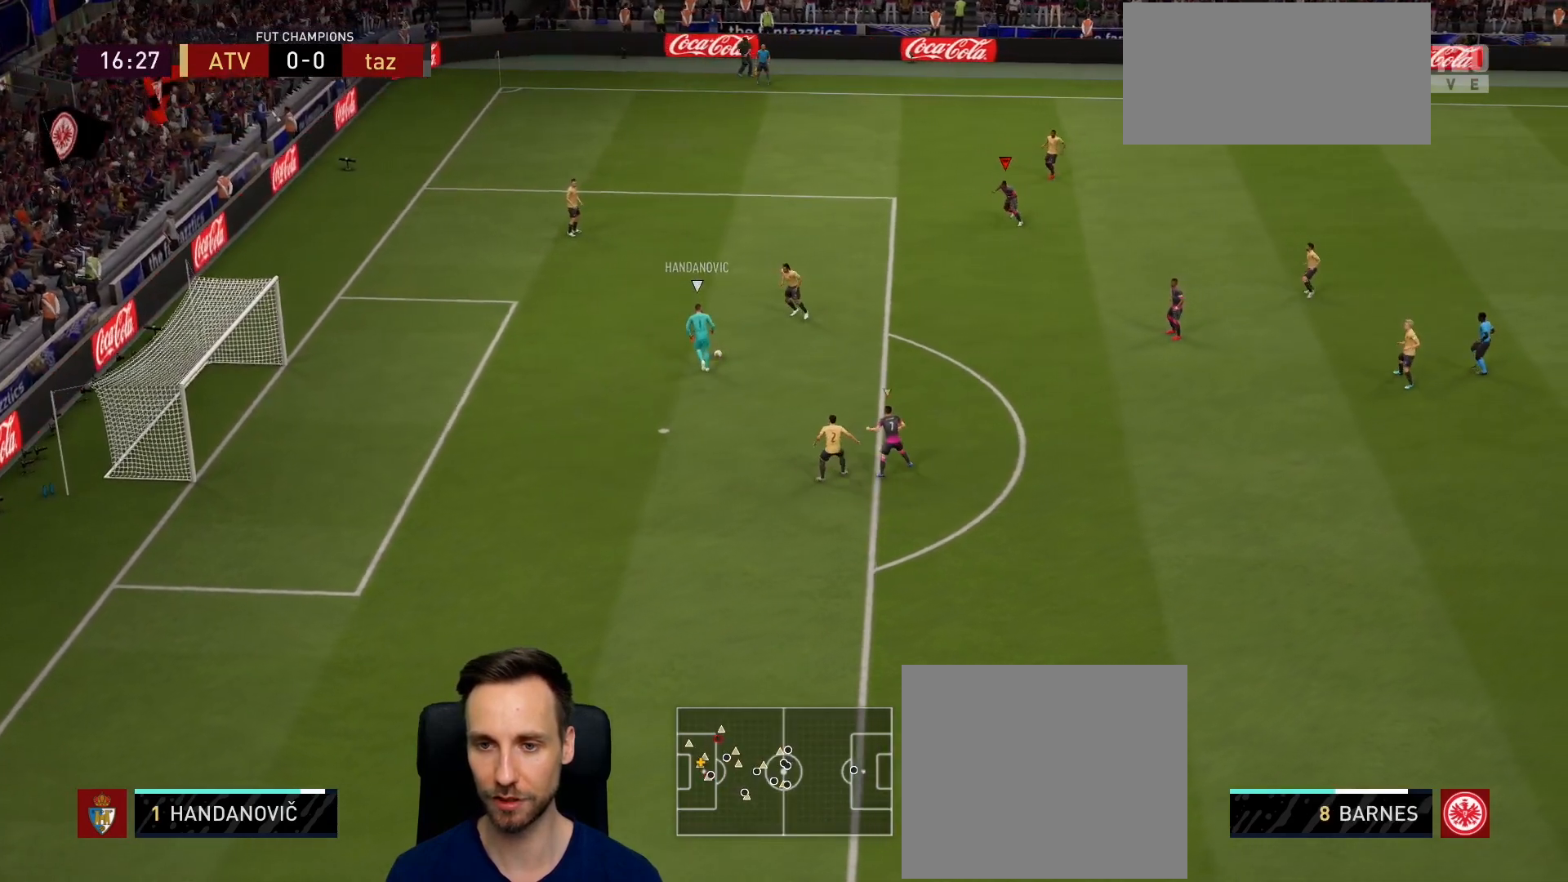
{"buttons": ["L2", "R1", "R2"], "left_stick": "down-right", "right_stick": "center", "events": [[117, "left_stick", "down-left"], [400, "R1", "up"], [467, "left_stick", "down-right"], [500, "R1", "down"]]}
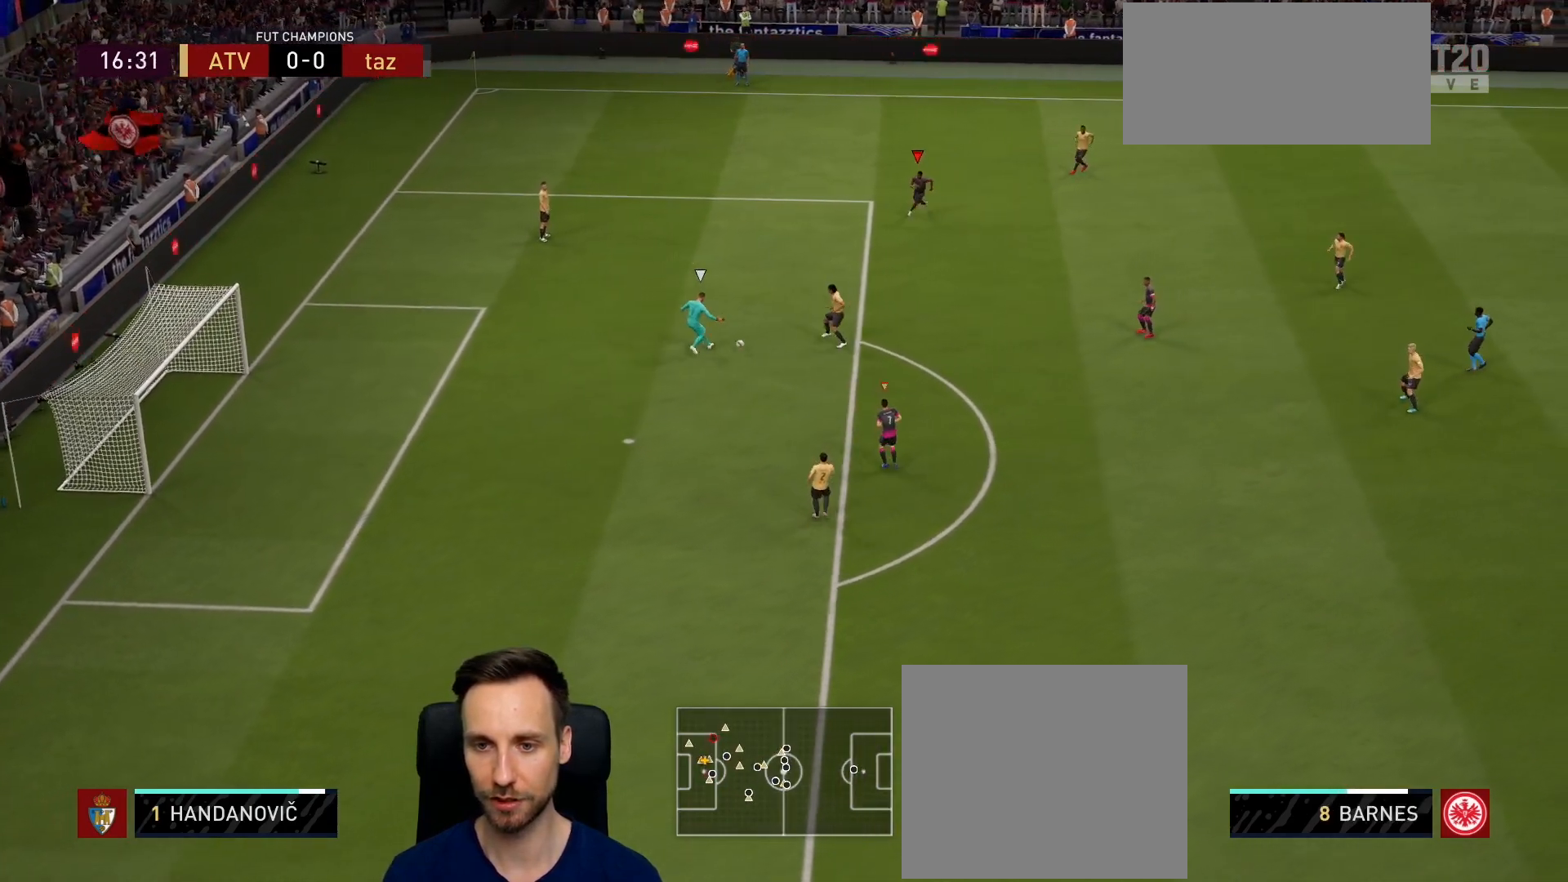
{"buttons": ["R1", "R2"], "left_stick": "right", "right_stick": "center", "events": [[167, "left_stick", "right"], [401, "L2", "up"]]}
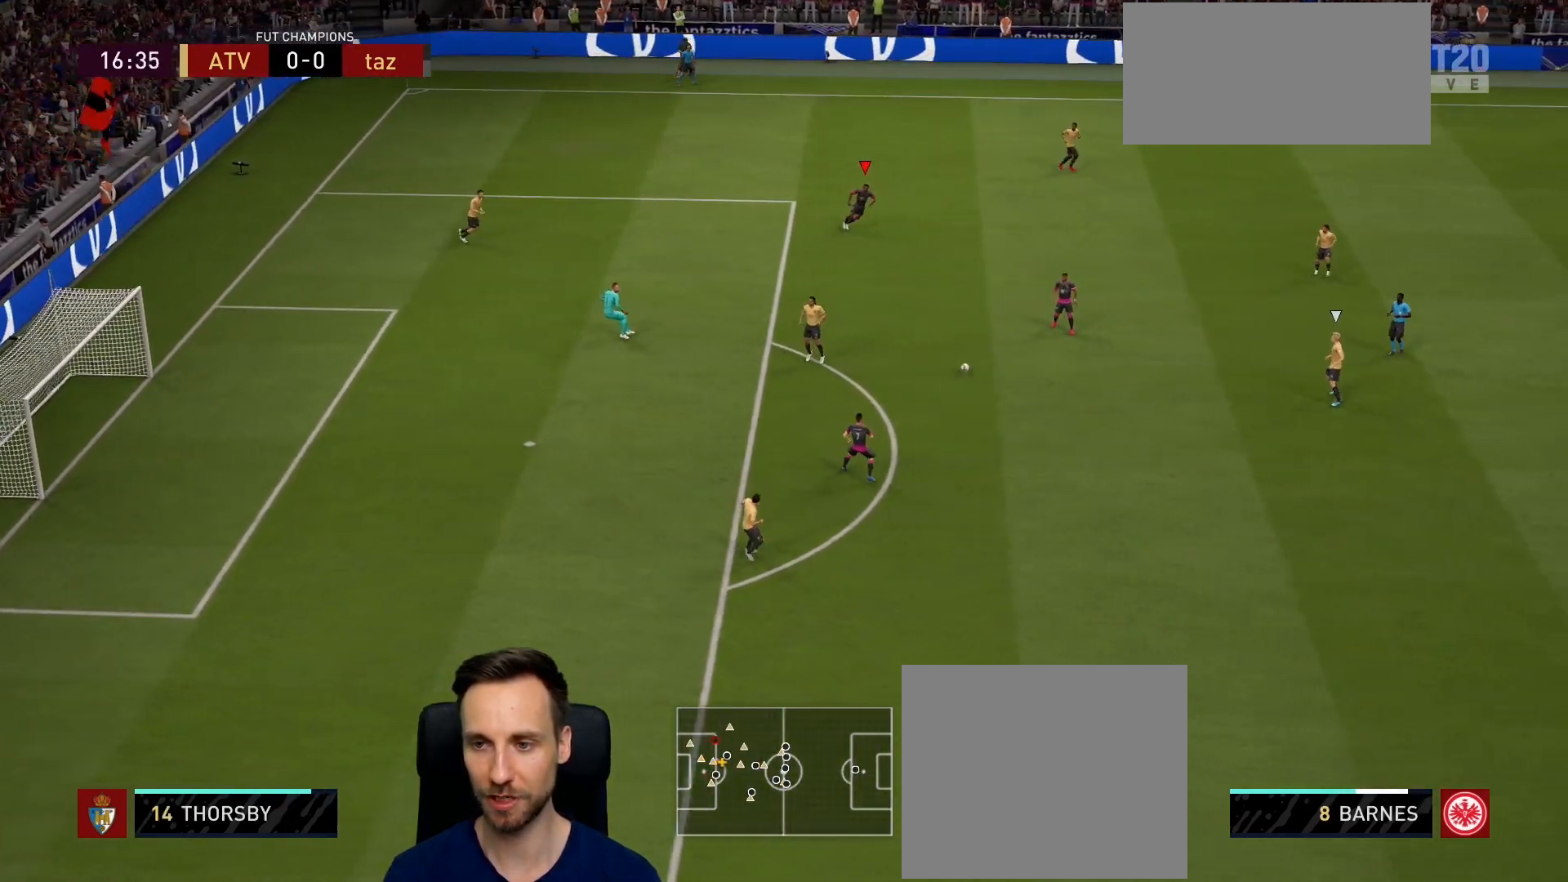
{"buttons": [], "left_stick": "left", "right_stick": "center", "events": [[133, "L1", "down"], [167, "R1", "up"], [183, "left_stick", "down"], [284, "left_stick", "down-left"], [300, "L1", "up"], [434, "R2", "up"], [484, "left_stick", "left"]]}
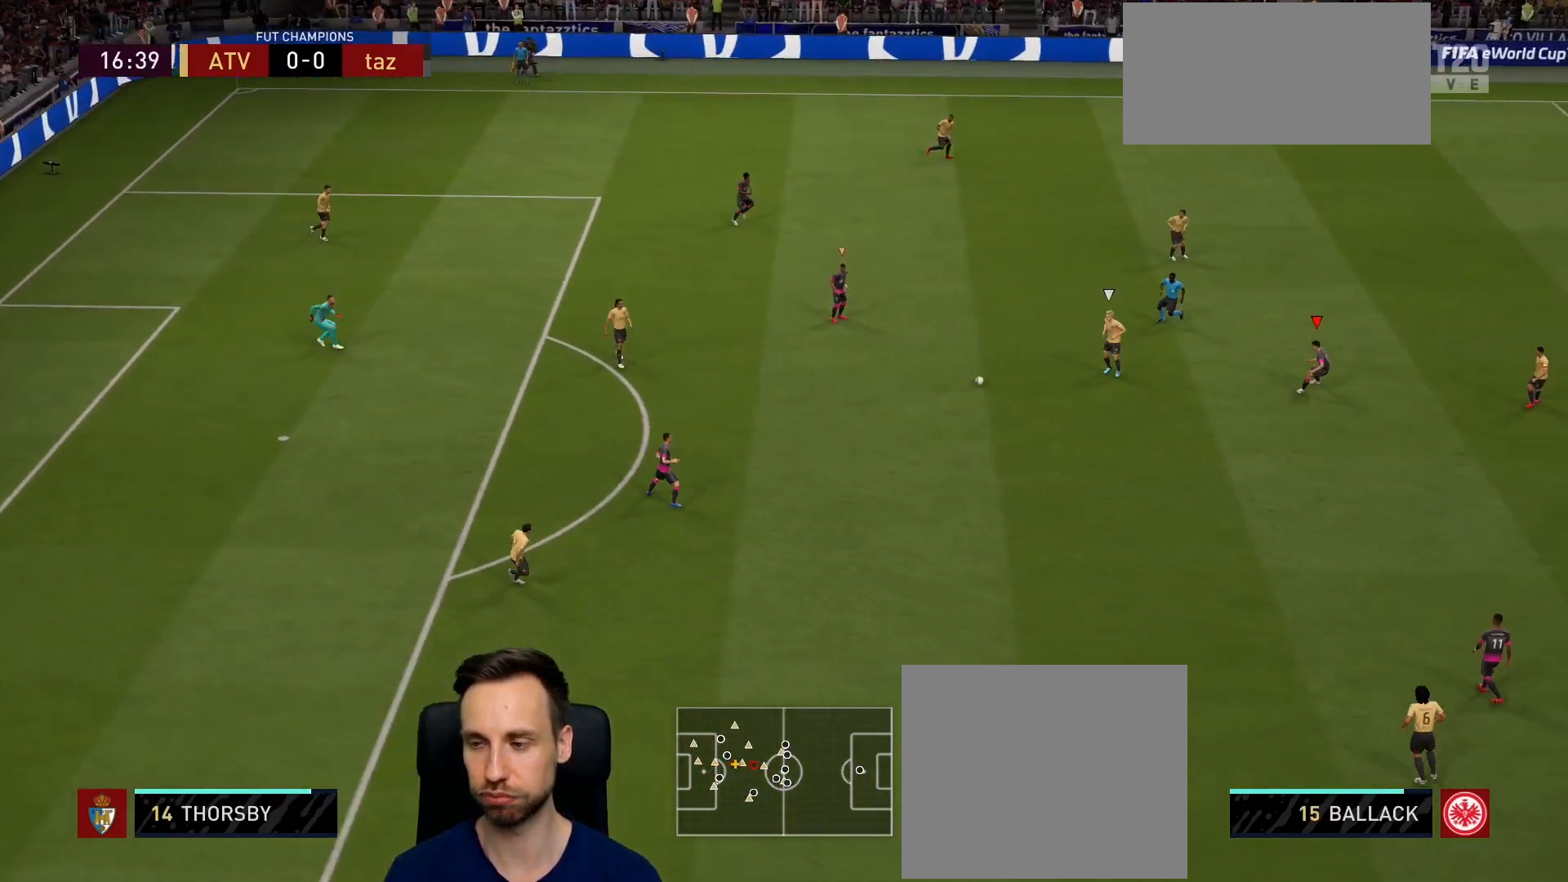
{"buttons": ["L2", "R2"], "left_stick": "up-left", "right_stick": "center", "events": [[51, "L2", "down"], [101, "left_stick", "up-left"], [167, "R2", "down"]]}
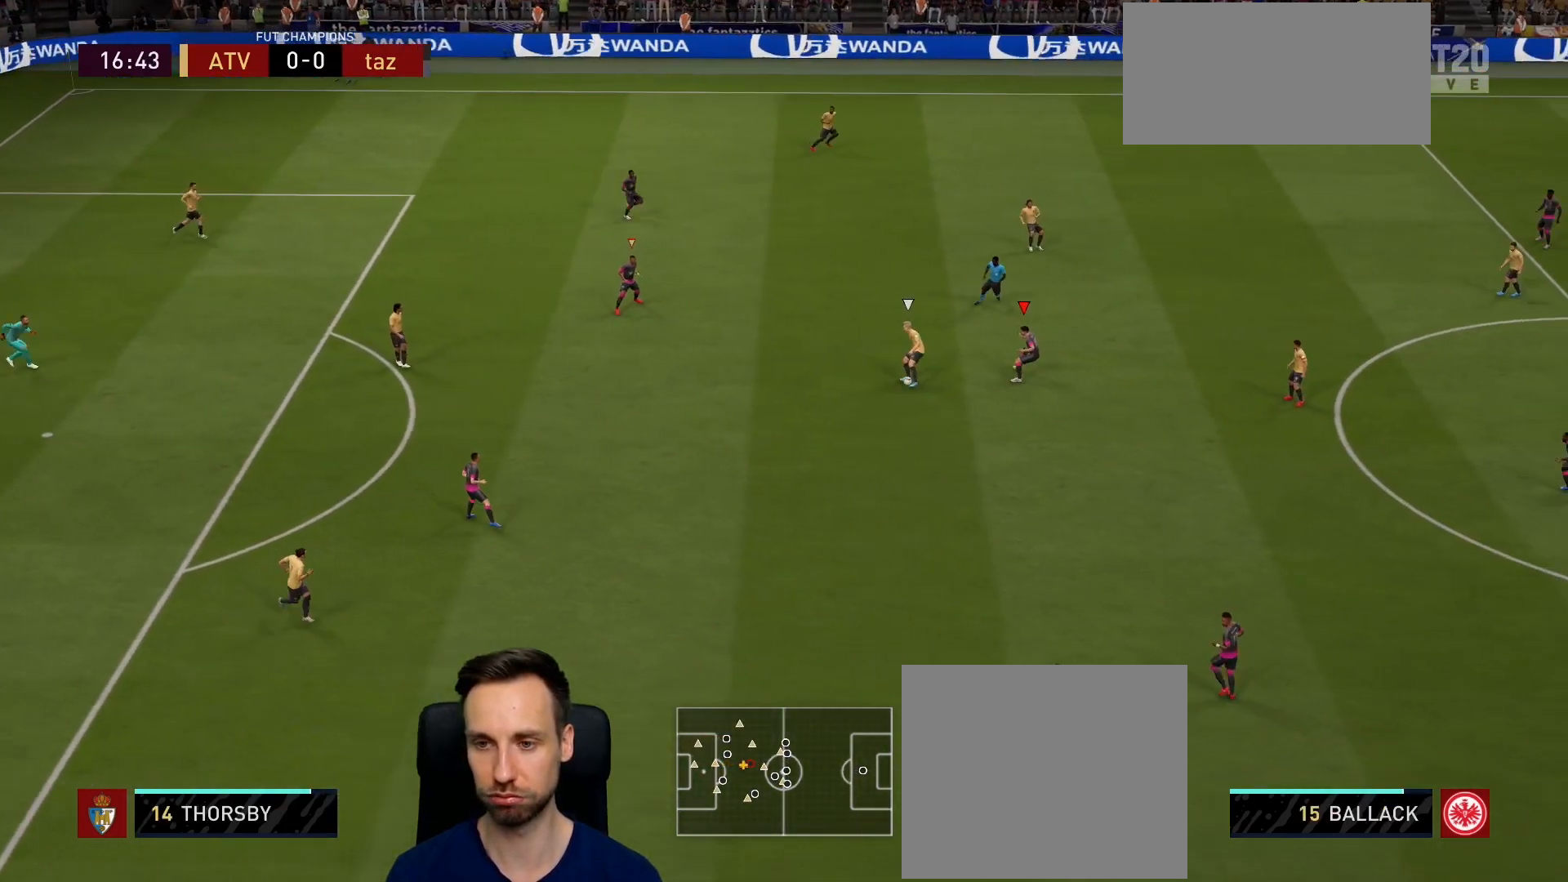
{"buttons": ["CIRCLE", "L2", "R2"], "left_stick": "up-left", "right_stick": "center", "events": [[451, "CIRCLE", "down"]]}
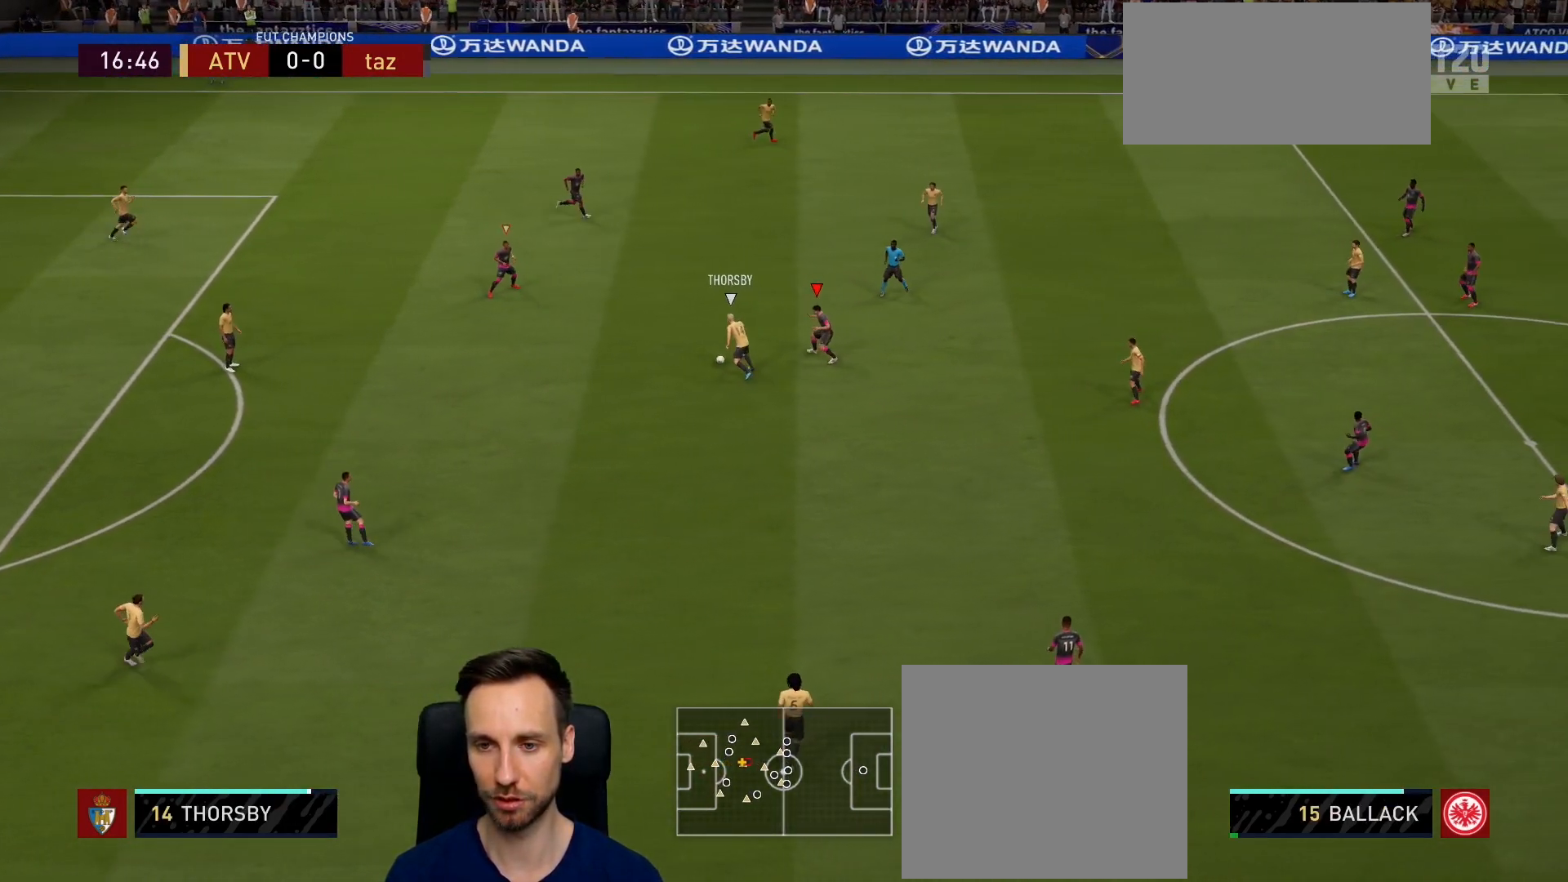
{"buttons": ["L2", "R2"], "left_stick": "up-left", "right_stick": "center", "events": [[83, "CIRCLE", "up"]]}
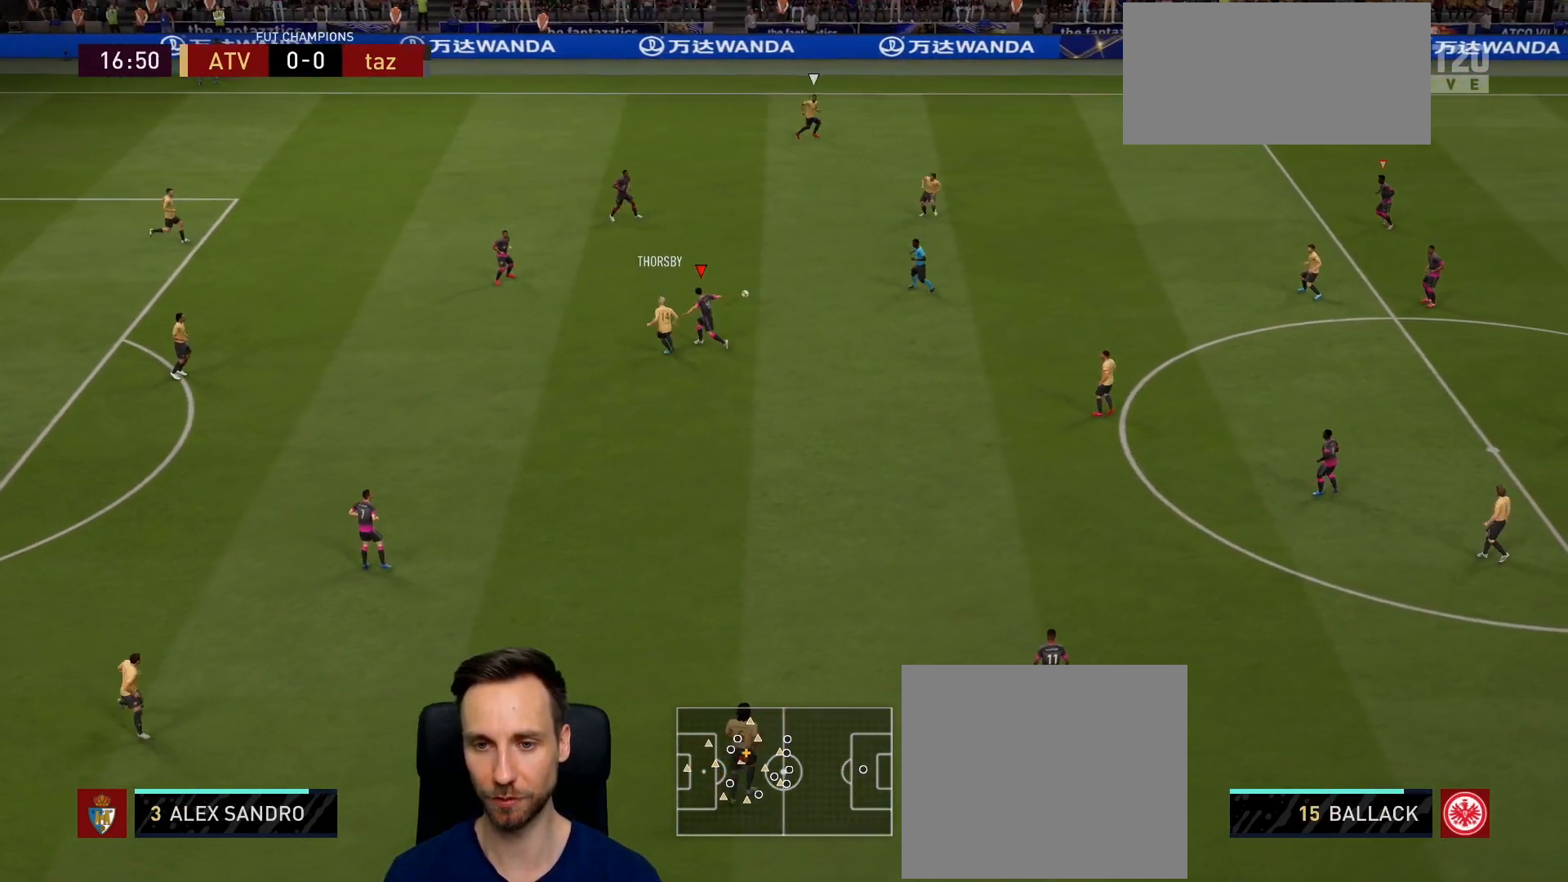
{"buttons": ["L1", "R2"], "left_stick": "up-left", "right_stick": "center", "events": [[117, "left_stick", "up-right"], [334, "L2", "up"], [484, "L1", "down"], [484, "left_stick", "up-left"]]}
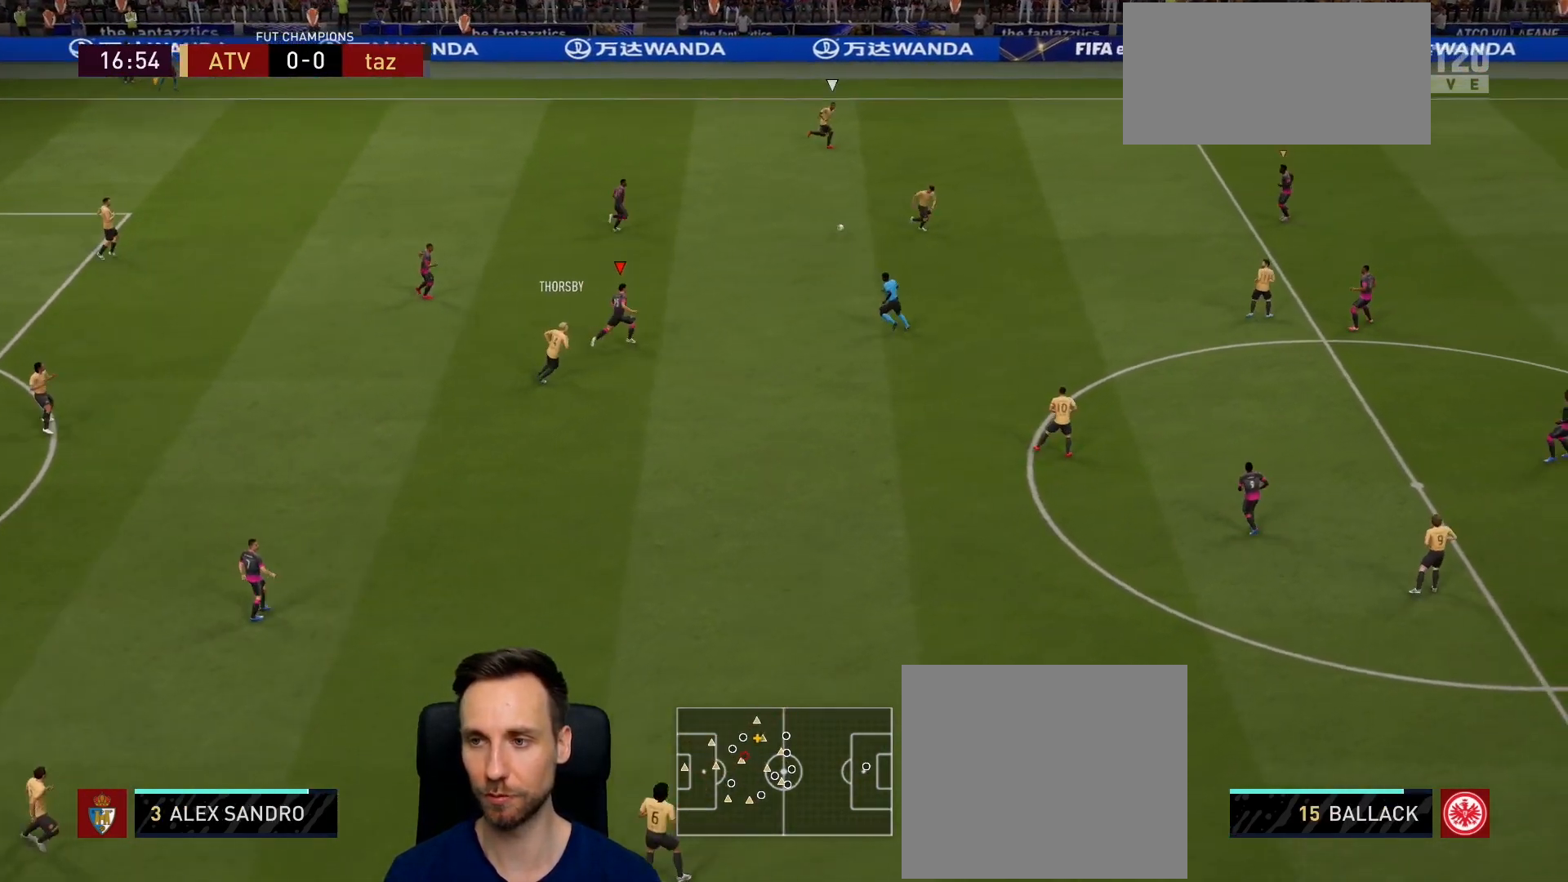
{"buttons": ["L2", "R2"], "left_stick": "up-left", "right_stick": "center", "events": [[117, "left_stick", "left"], [150, "L1", "up"], [233, "left_stick", "up-left"], [350, "L2", "down"]]}
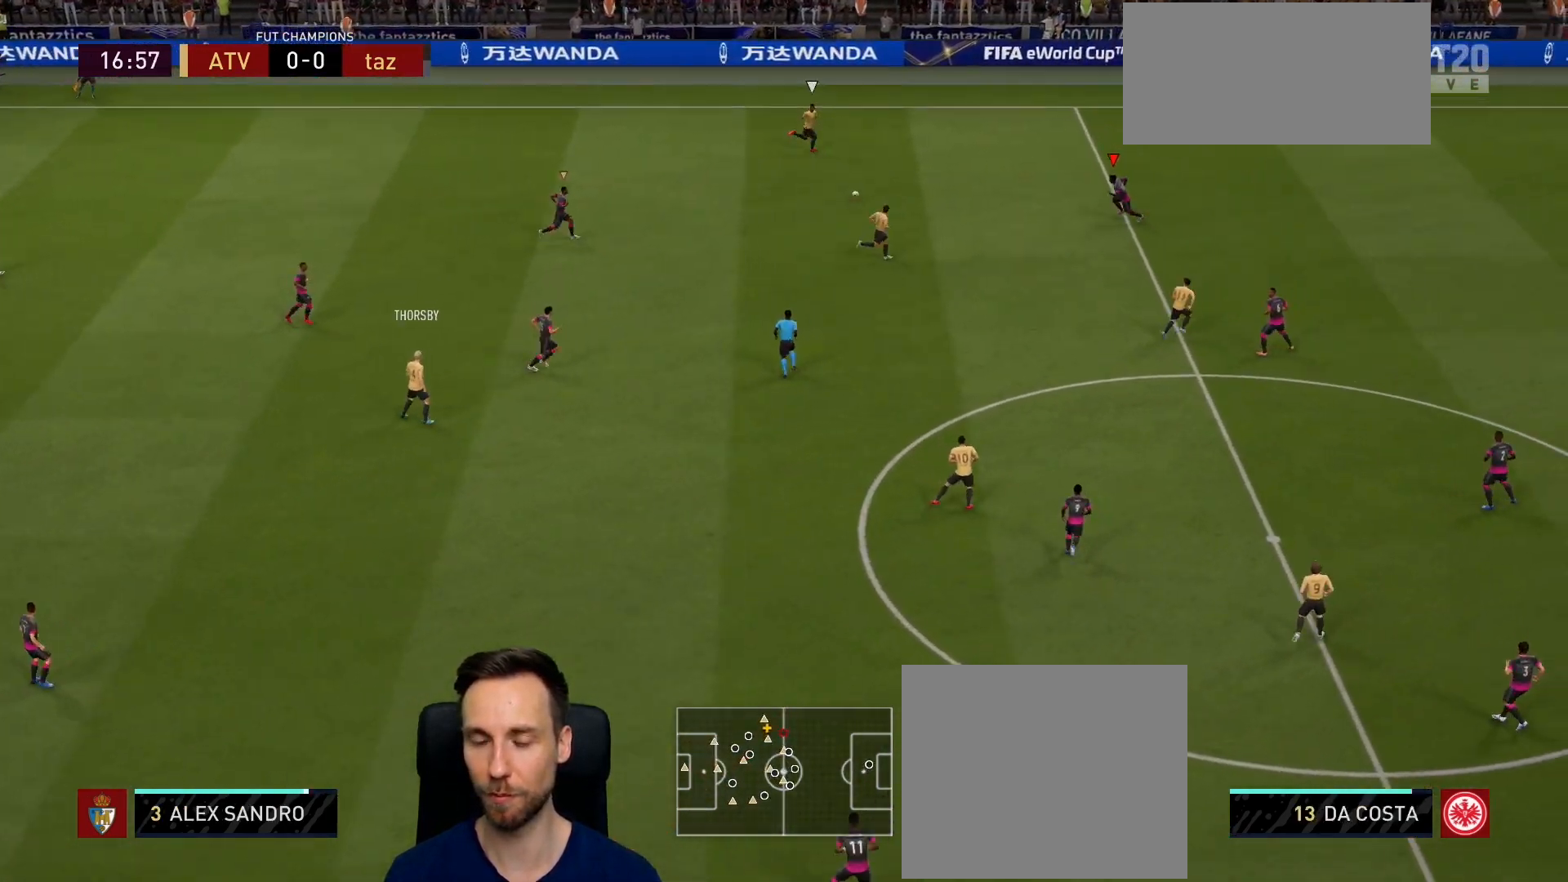
{"buttons": ["L2", "R2"], "left_stick": "down-right", "right_stick": "center", "events": [[84, "R2", "up"], [117, "left_stick", "up"], [217, "left_stick", "up-right"], [284, "R2", "down"], [317, "left_stick", "right"], [434, "left_stick", "down-right"]]}
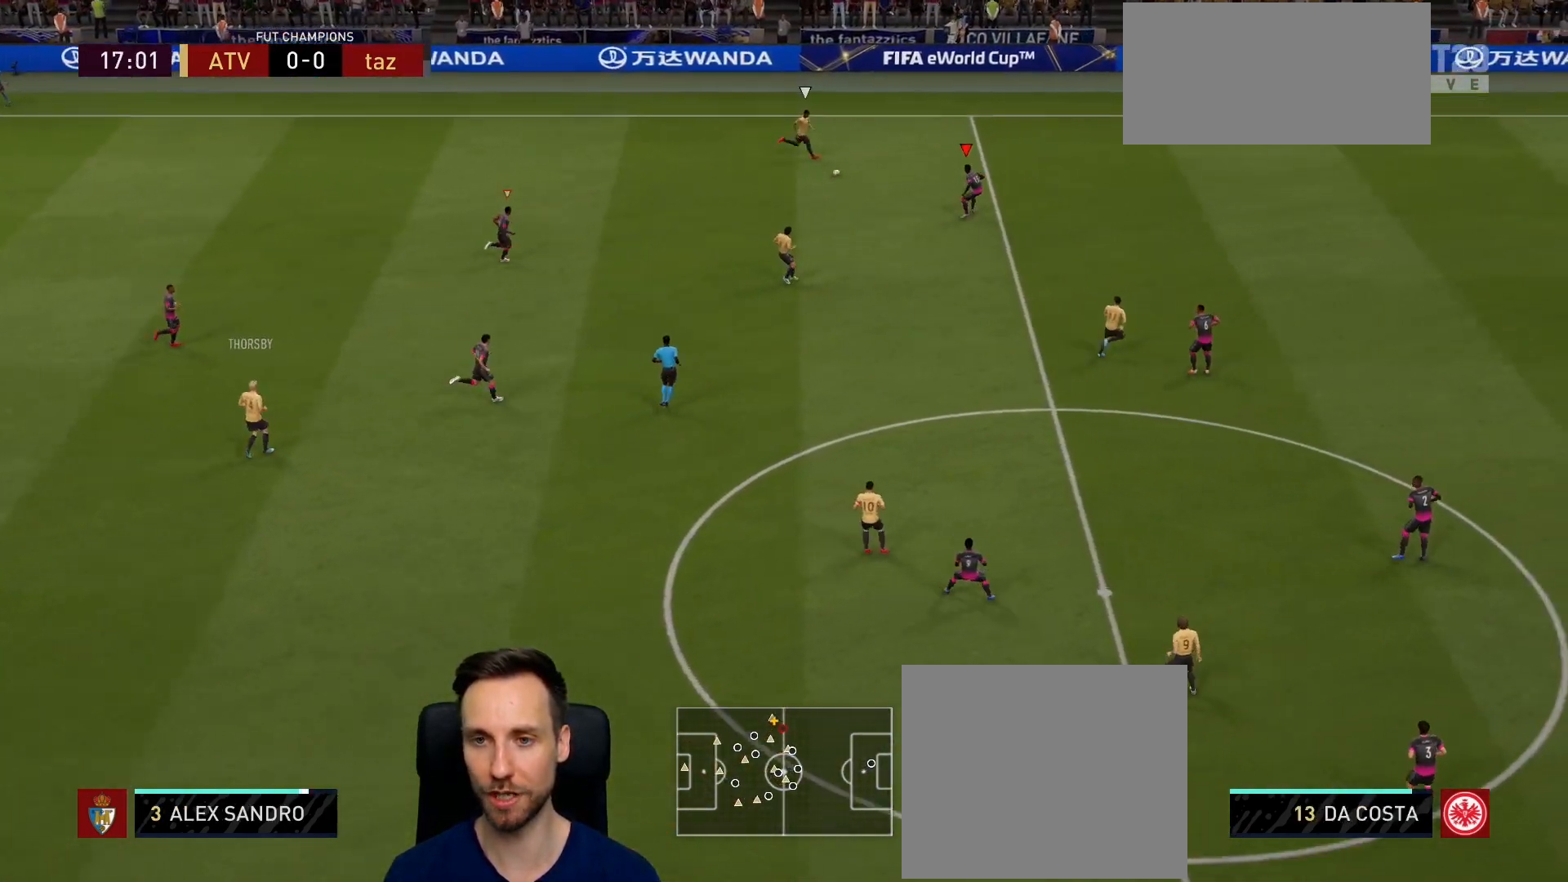
{"buttons": ["L2", "R2"], "left_stick": "down-left", "right_stick": "center", "events": [[100, "R2", "up"], [117, "left_stick", "down-left"], [300, "R2", "down"]]}
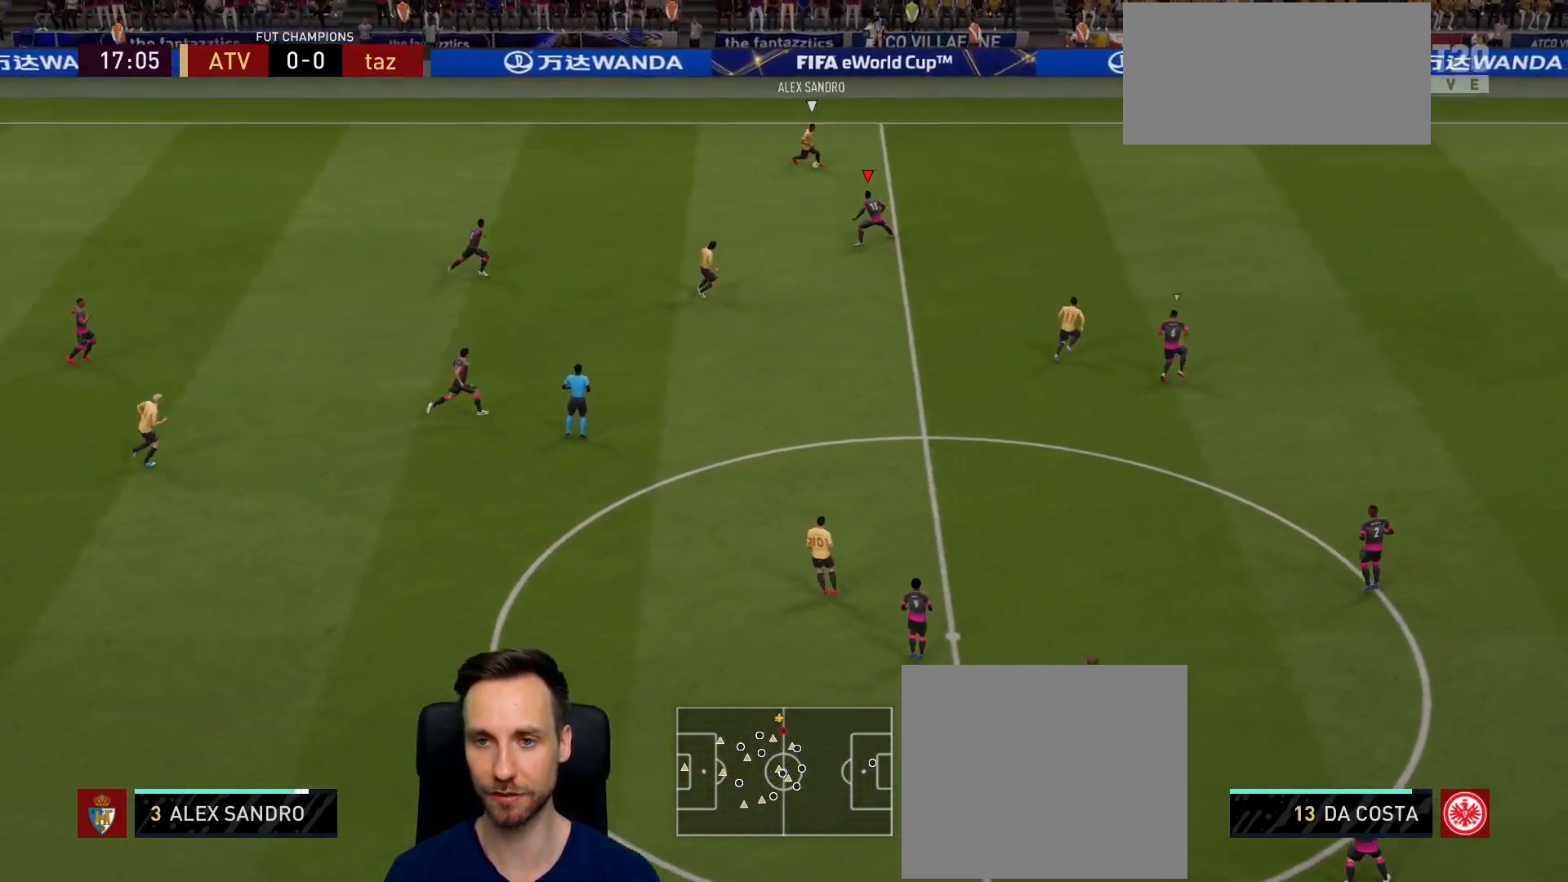
{"buttons": ["L2", "R2"], "left_stick": "right", "right_stick": "center", "events": [[84, "left_stick", "down"], [184, "left_stick", "down-right"], [417, "left_stick", "right"]]}
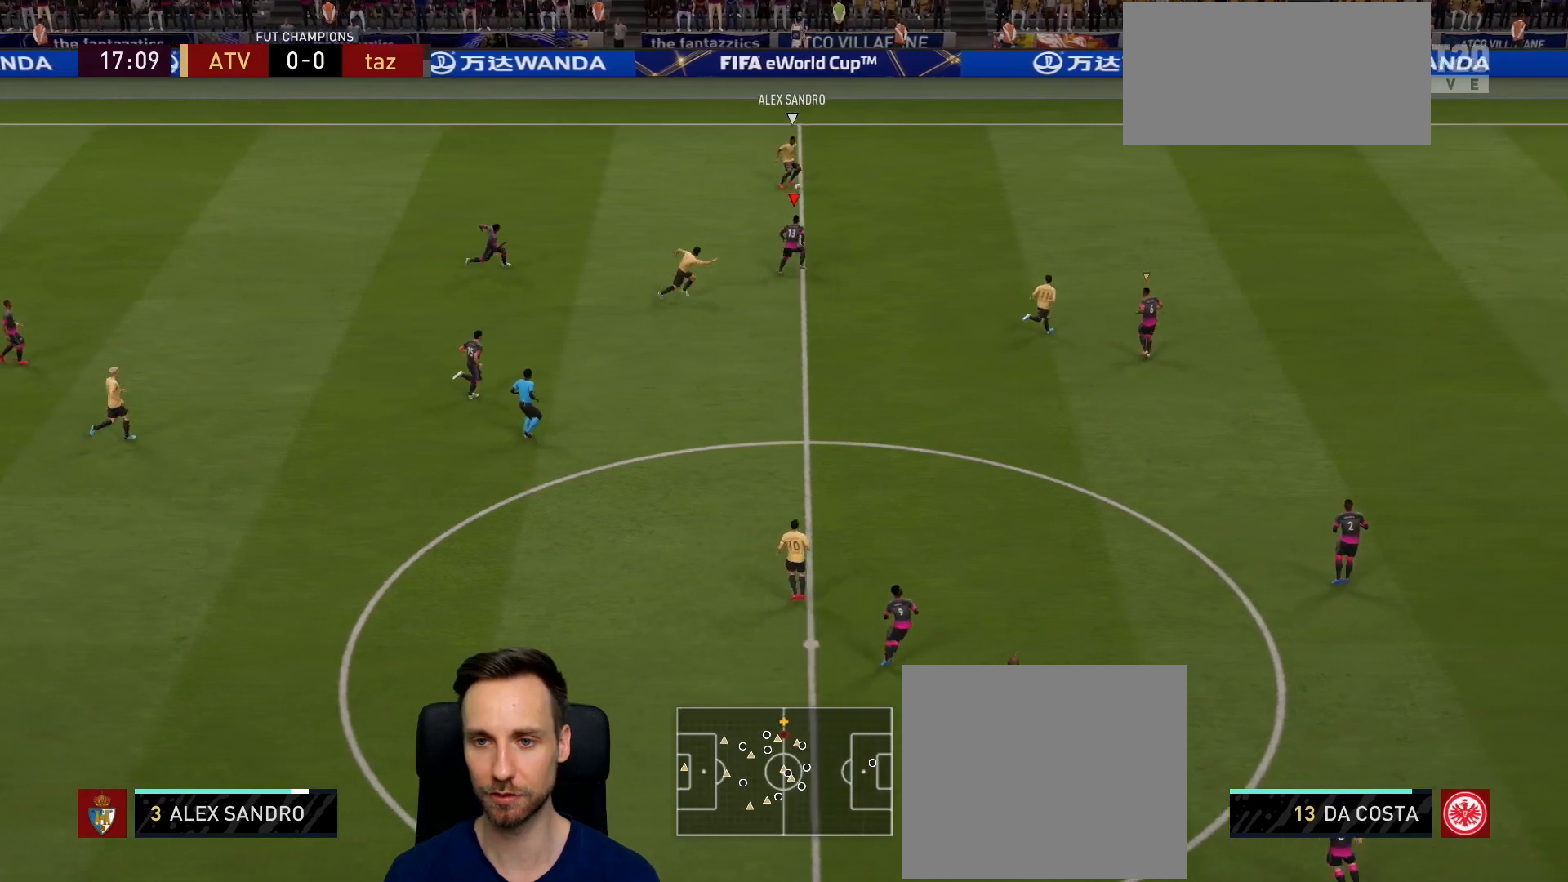
{"buttons": ["L2", "R2"], "left_stick": "up-right", "right_stick": "center", "events": [[83, "left_stick", "up-right"]]}
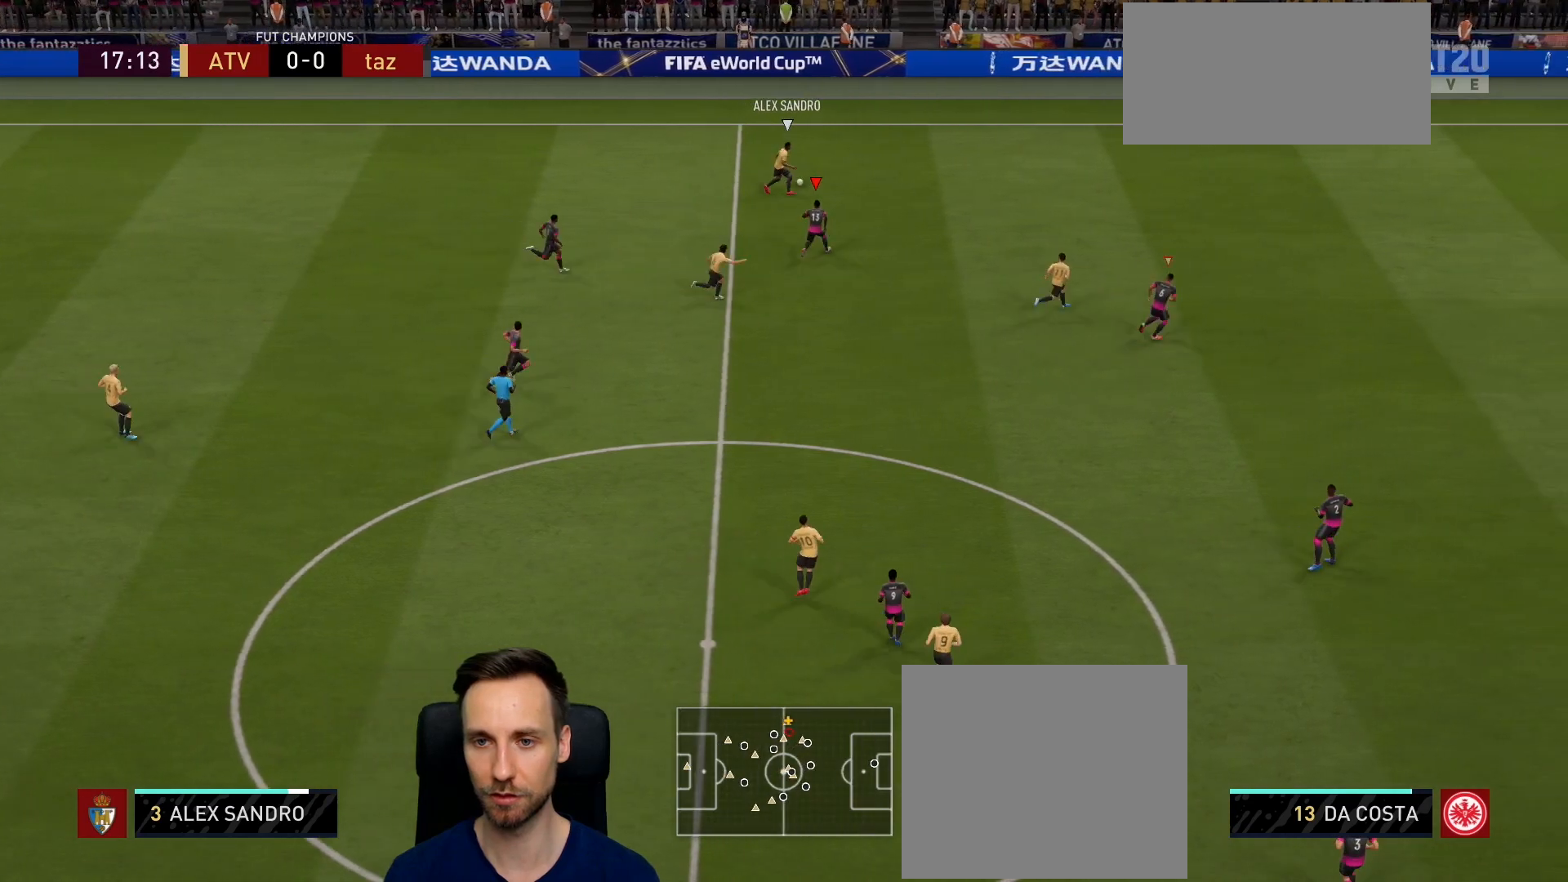
{"buttons": ["R2"], "left_stick": "up-right", "right_stick": "center", "events": [[217, "L2", "up"]]}
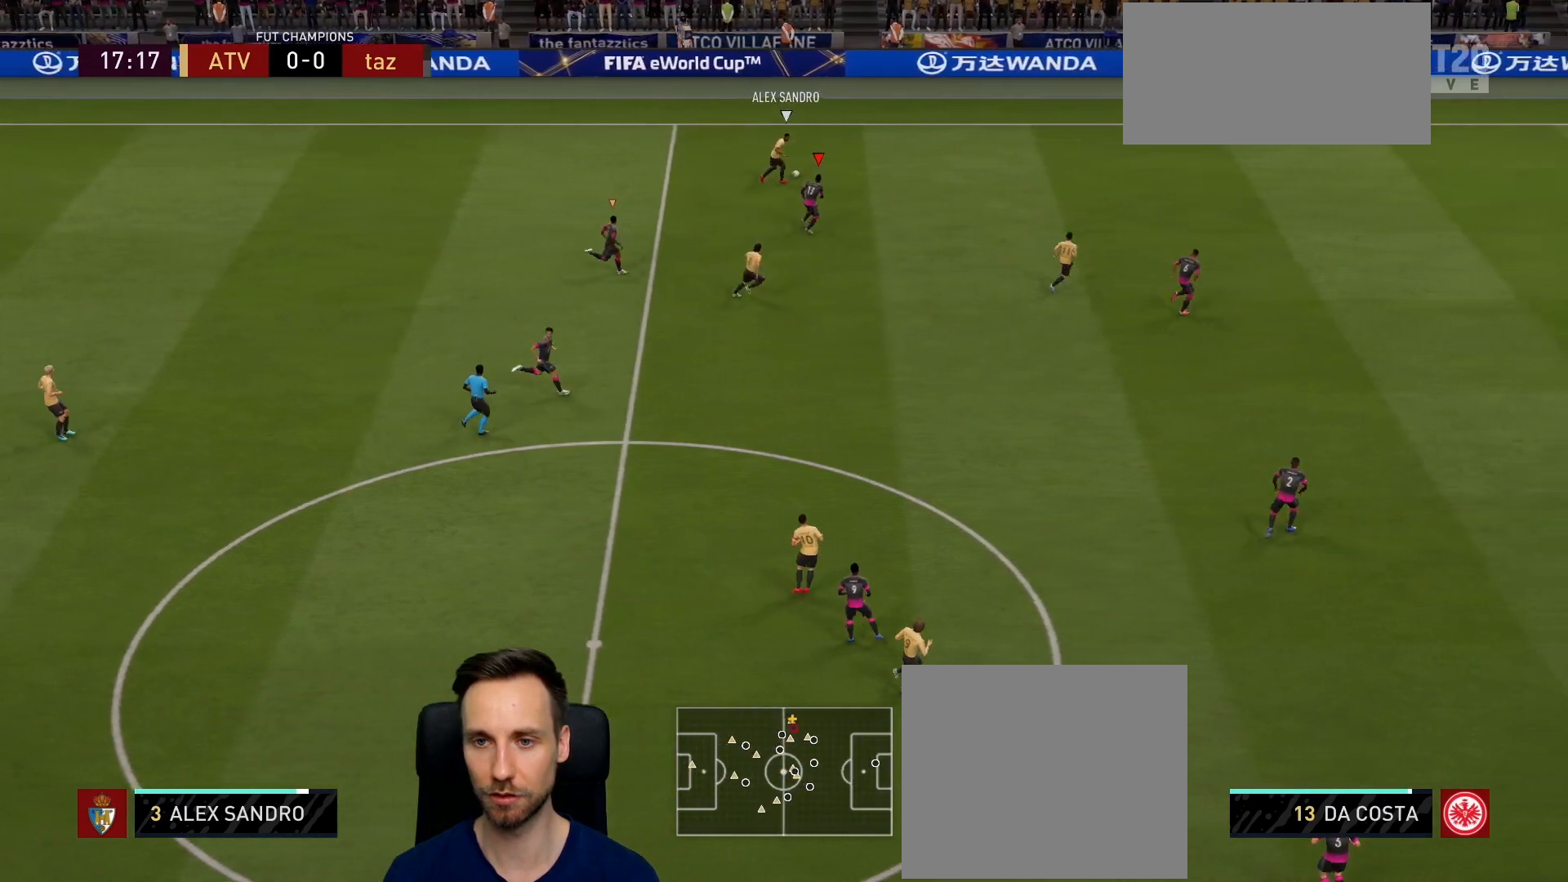
{"buttons": ["R2"], "left_stick": "up-right", "right_stick": "center", "events": []}
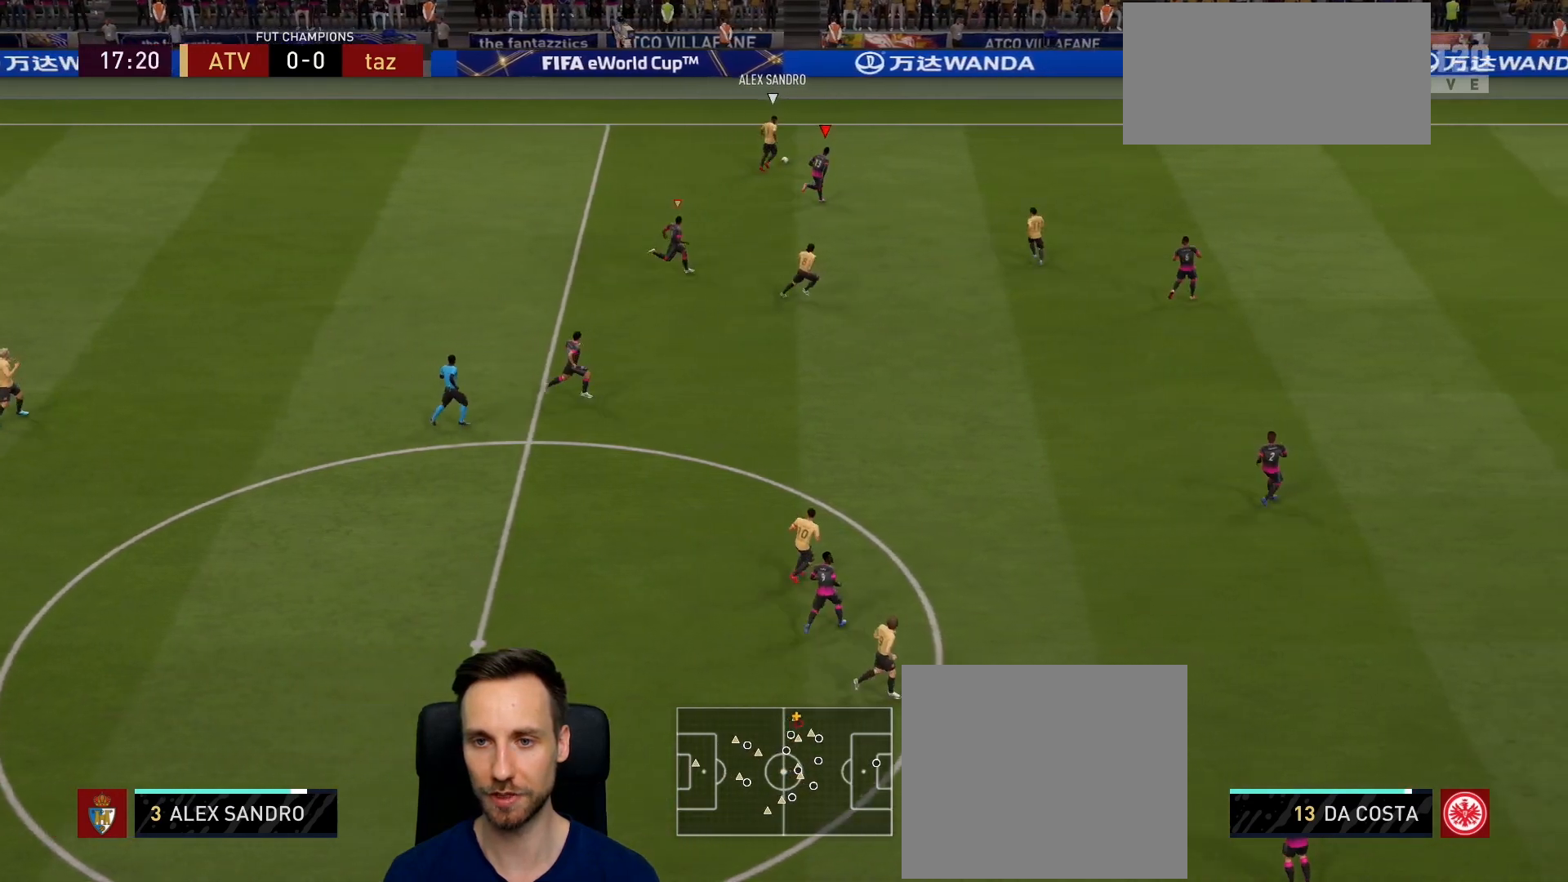
{"buttons": ["L2"], "left_stick": "right", "right_stick": "center", "events": [[267, "L2", "down"], [267, "R2", "up"], [334, "left_stick", "right"]]}
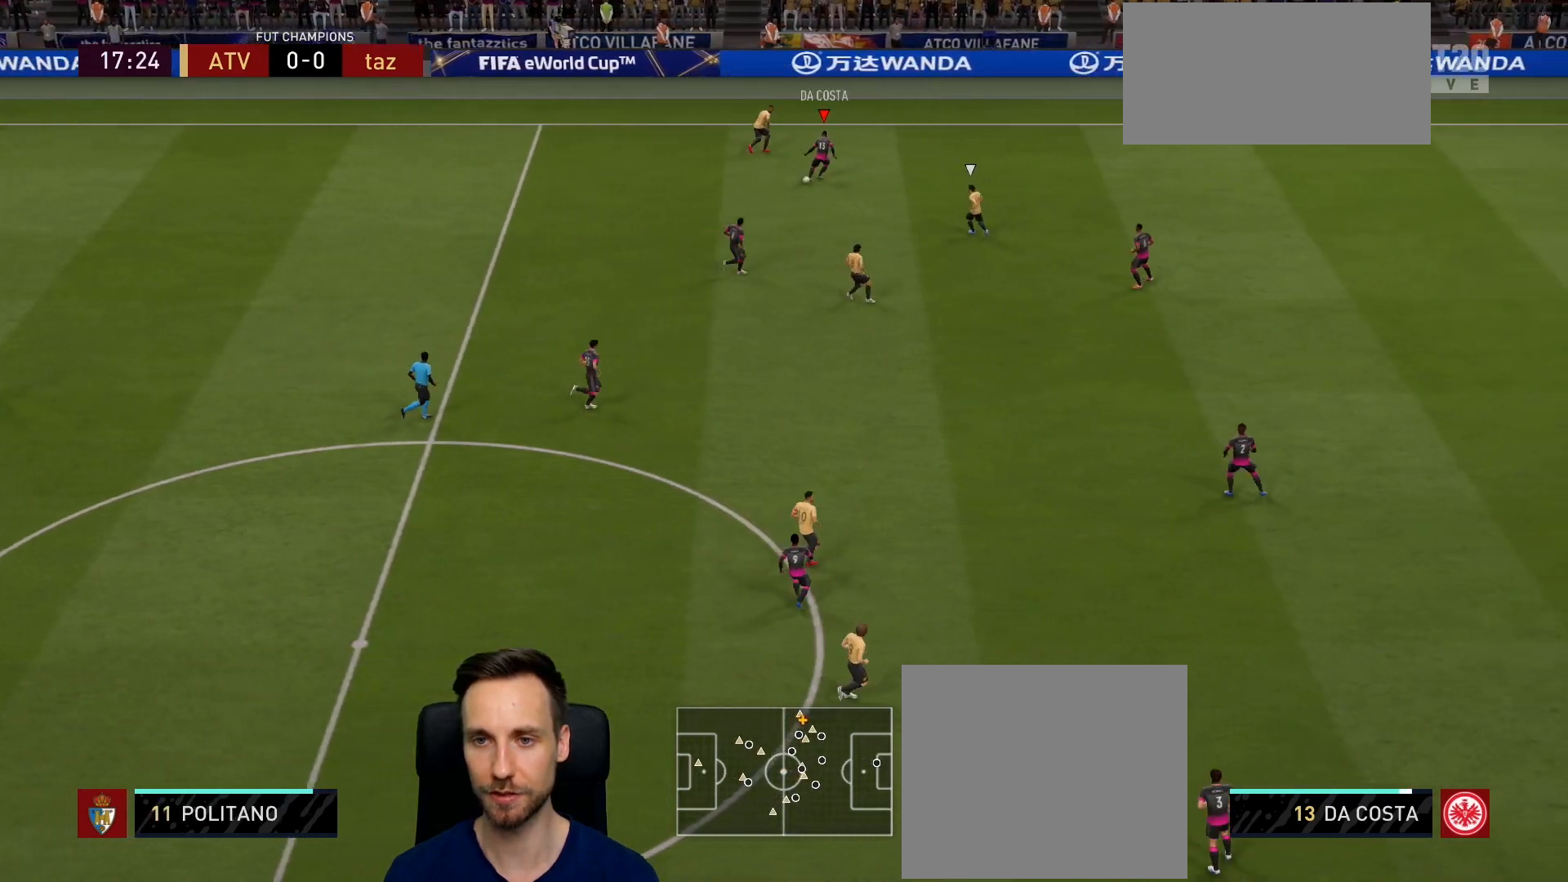
{"buttons": [], "left_stick": "down", "right_stick": "center", "events": [[100, "left_stick", "down-right"], [417, "L2", "up"], [450, "left_stick", "down"]]}
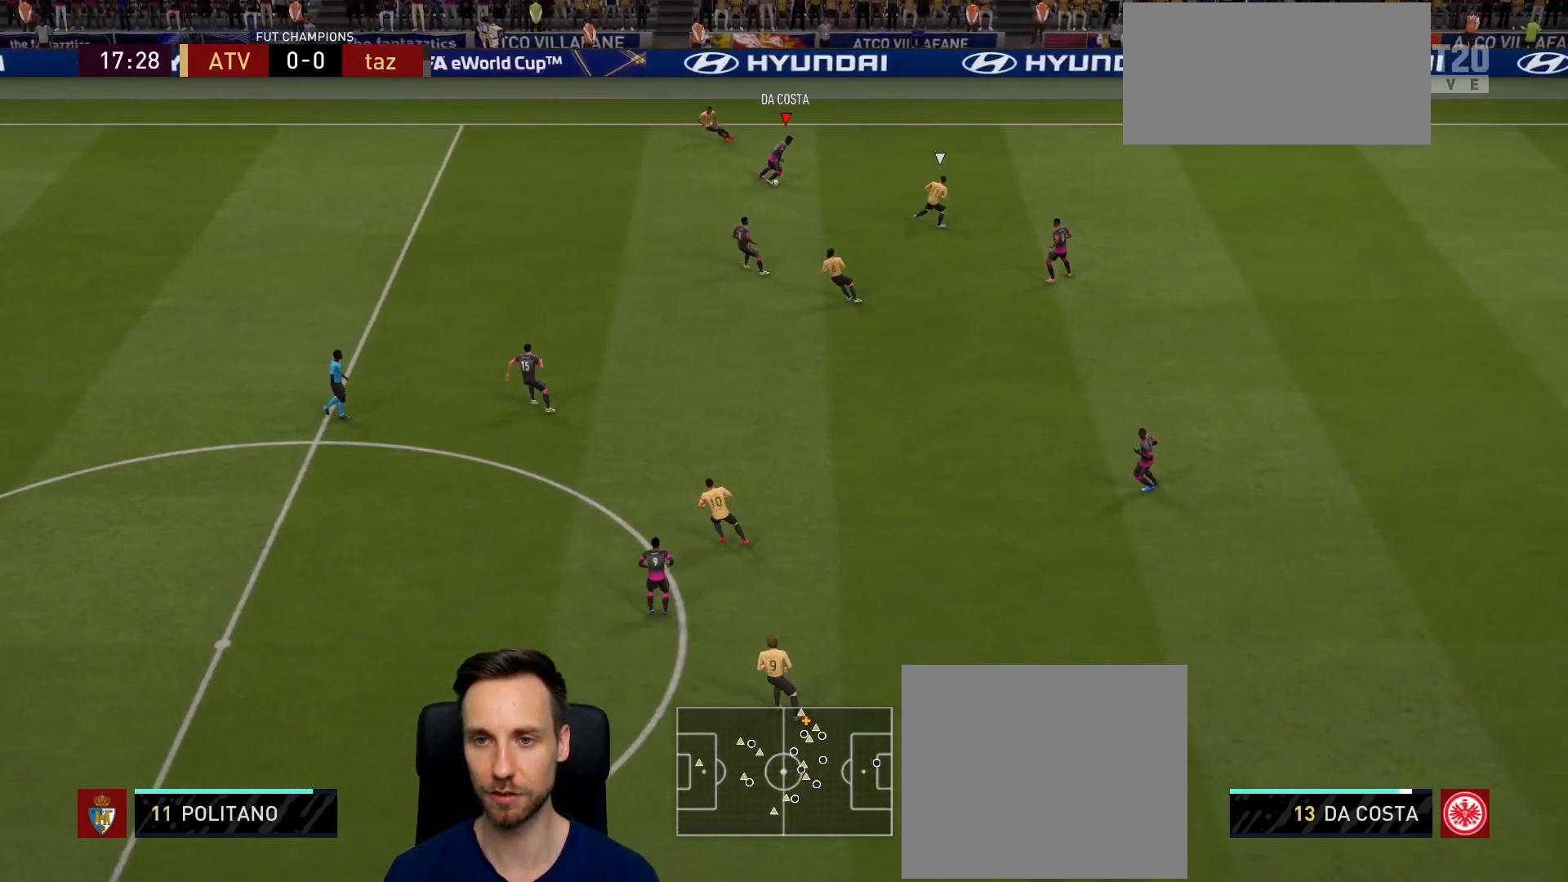
{"buttons": [], "left_stick": "down-left", "right_stick": "center", "events": [[34, "left_stick", "down-left"], [134, "L1", "down"], [184, "CROSS", "down"], [317, "L1", "up"], [334, "CROSS", "up"]]}
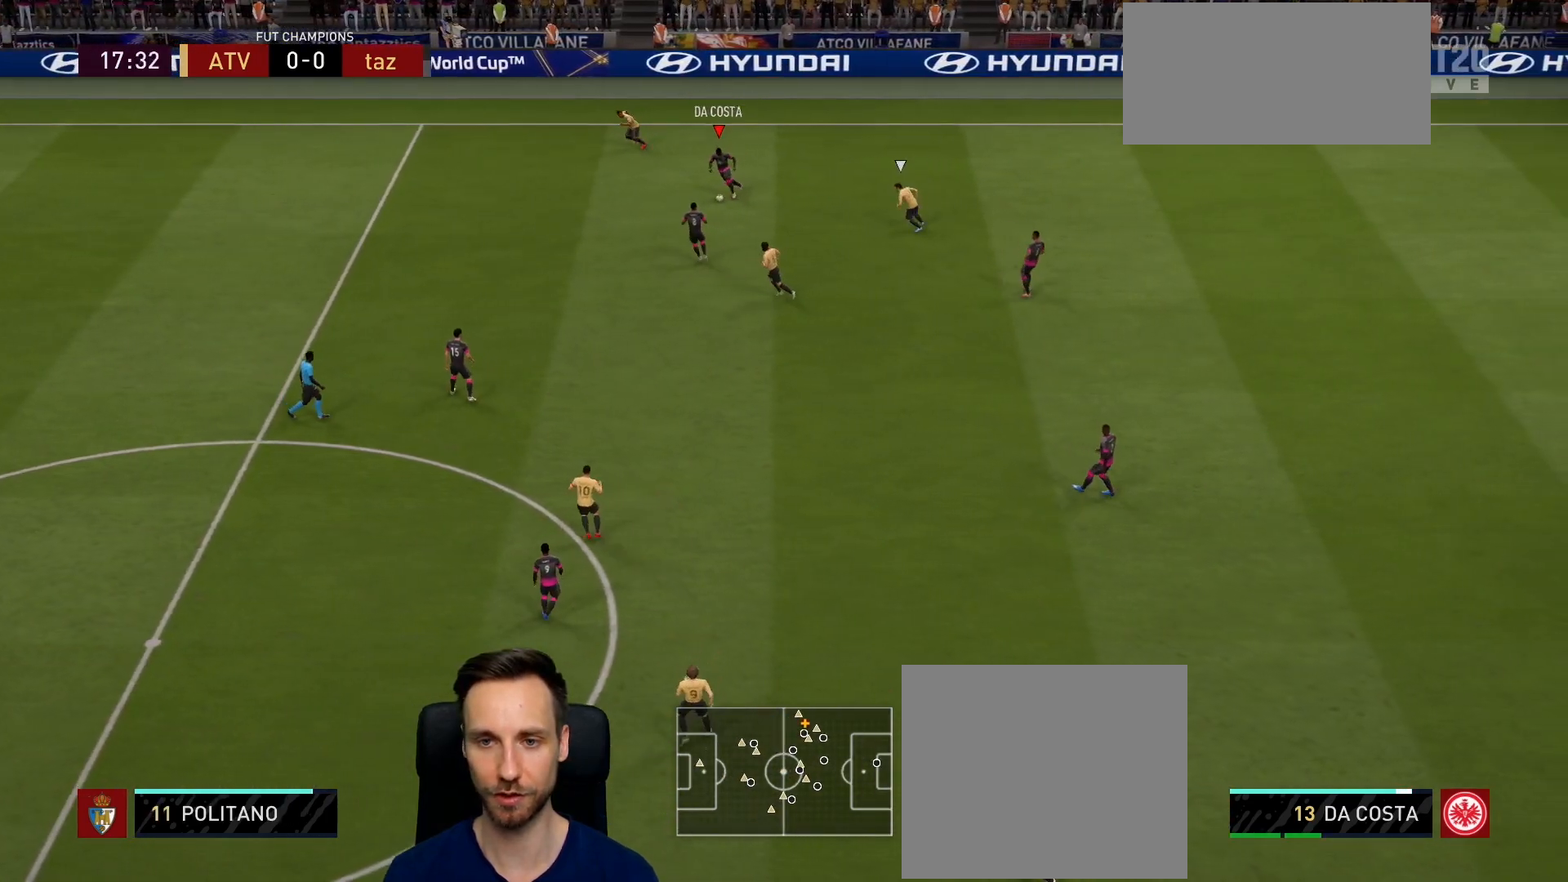
{"buttons": ["R2"], "left_stick": "left", "right_stick": "center", "events": [[117, "R2", "down"], [500, "left_stick", "left"]]}
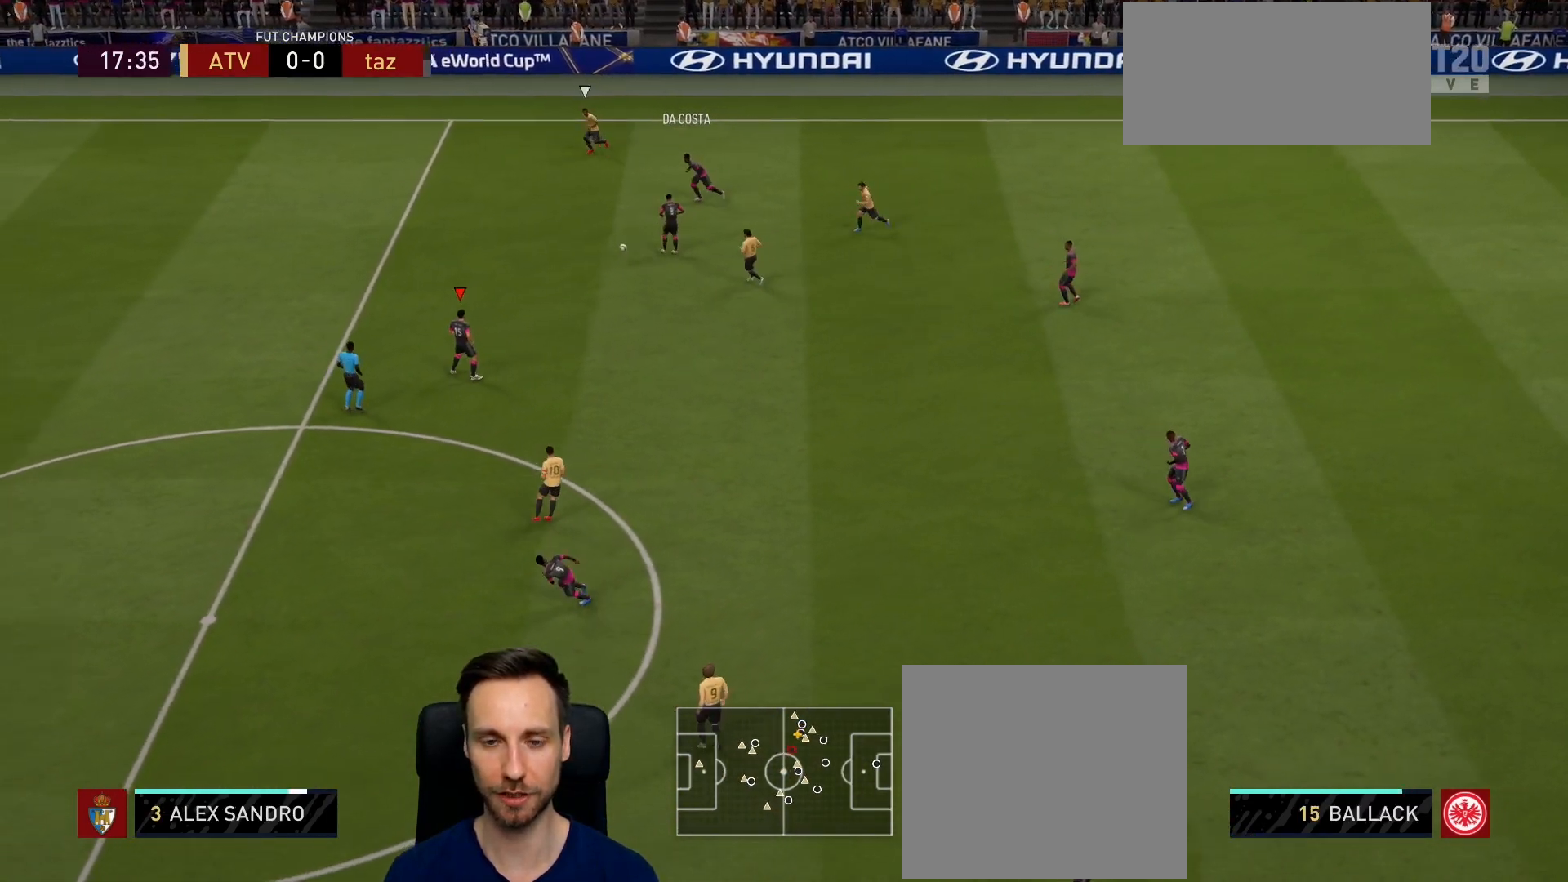
{"buttons": [], "left_stick": "left", "right_stick": "center", "events": [[167, "R2", "up"]]}
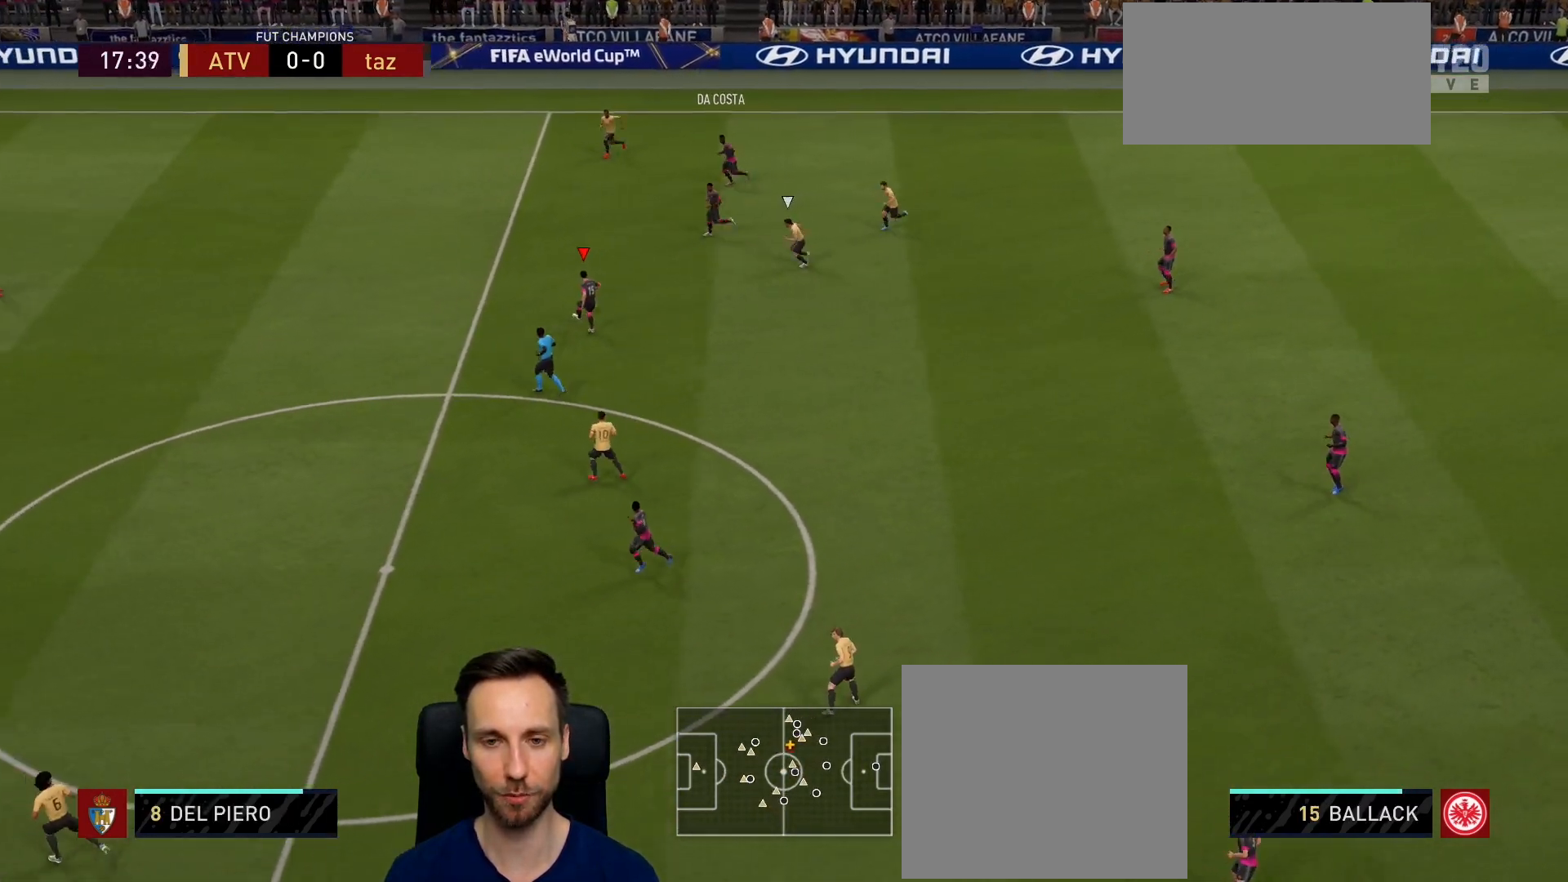
{"buttons": ["R2"], "left_stick": "left", "right_stick": "center", "events": [[217, "R2", "down"]]}
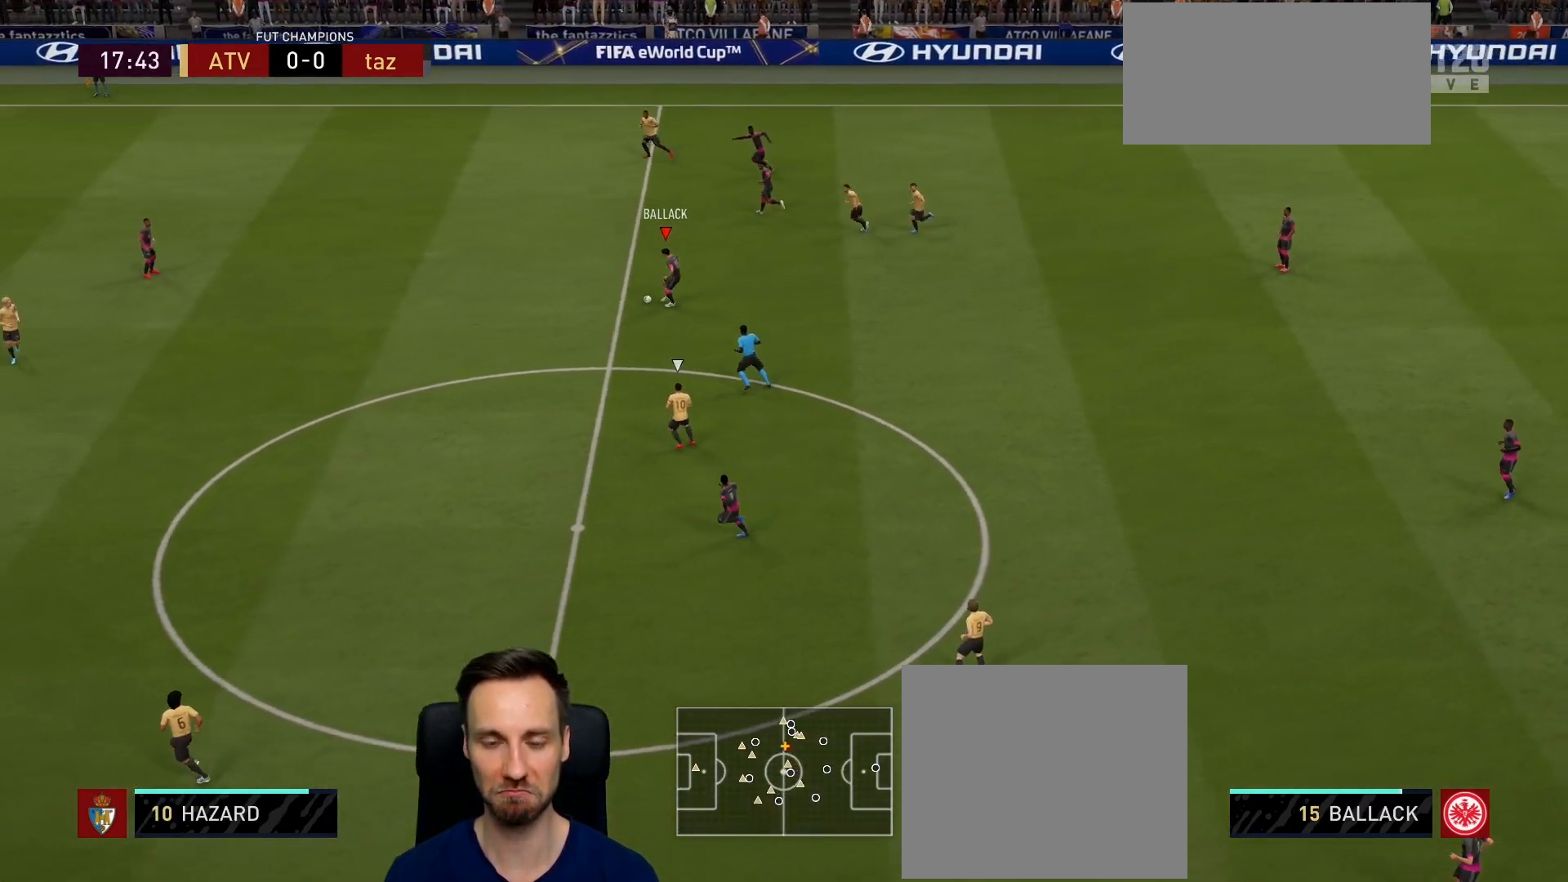
{"buttons": ["L1", "R2"], "left_stick": "left", "right_stick": "center", "events": [[467, "L1", "down"]]}
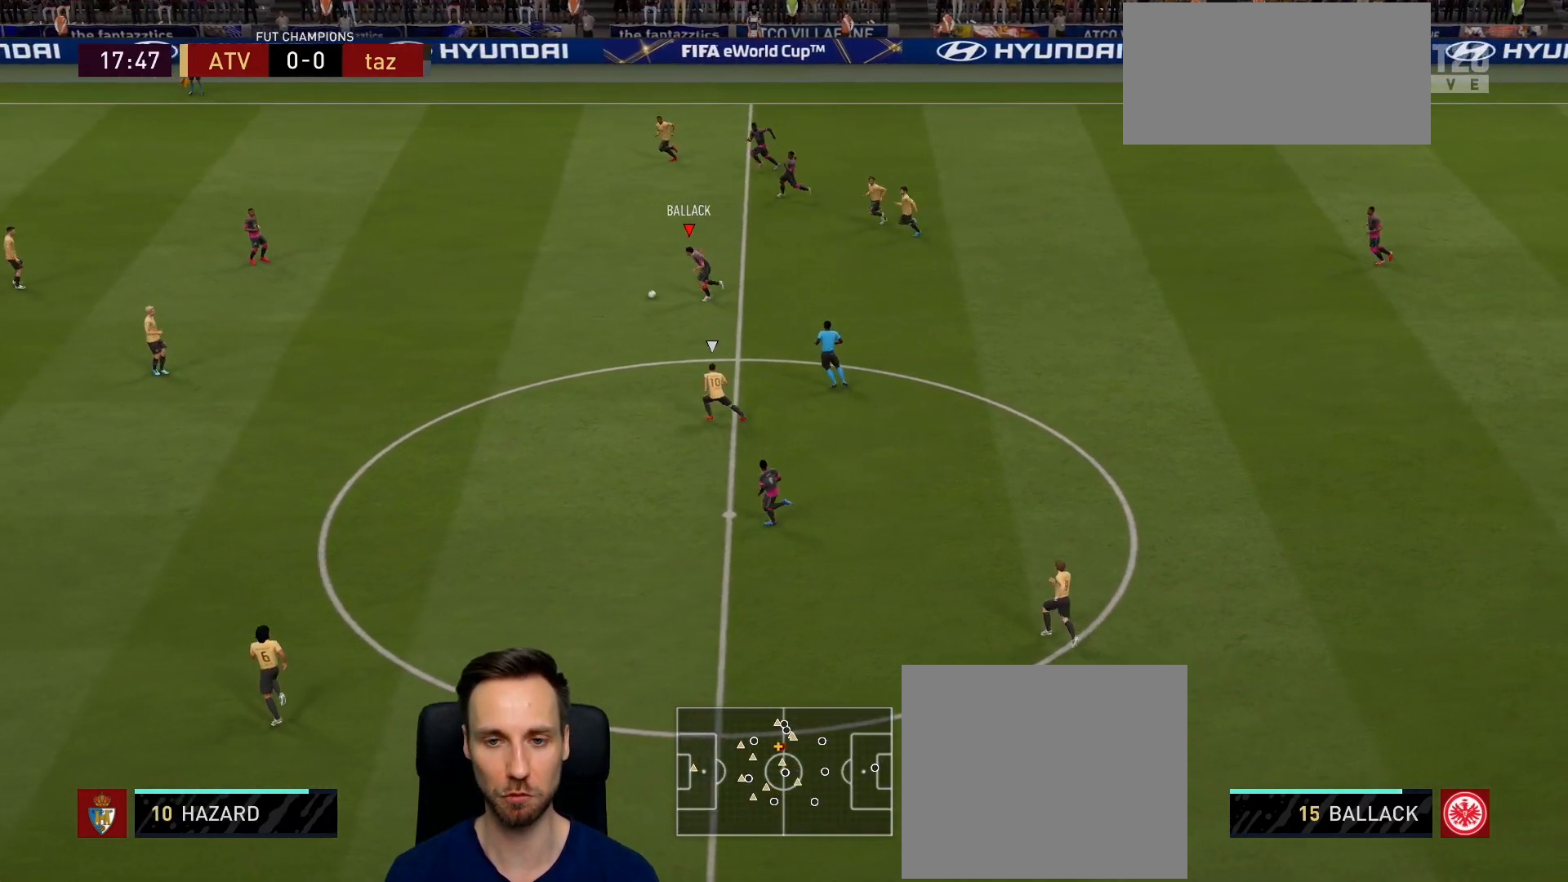
{"buttons": ["R2"], "left_stick": "left", "right_stick": "center", "events": [[83, "L1", "up"]]}
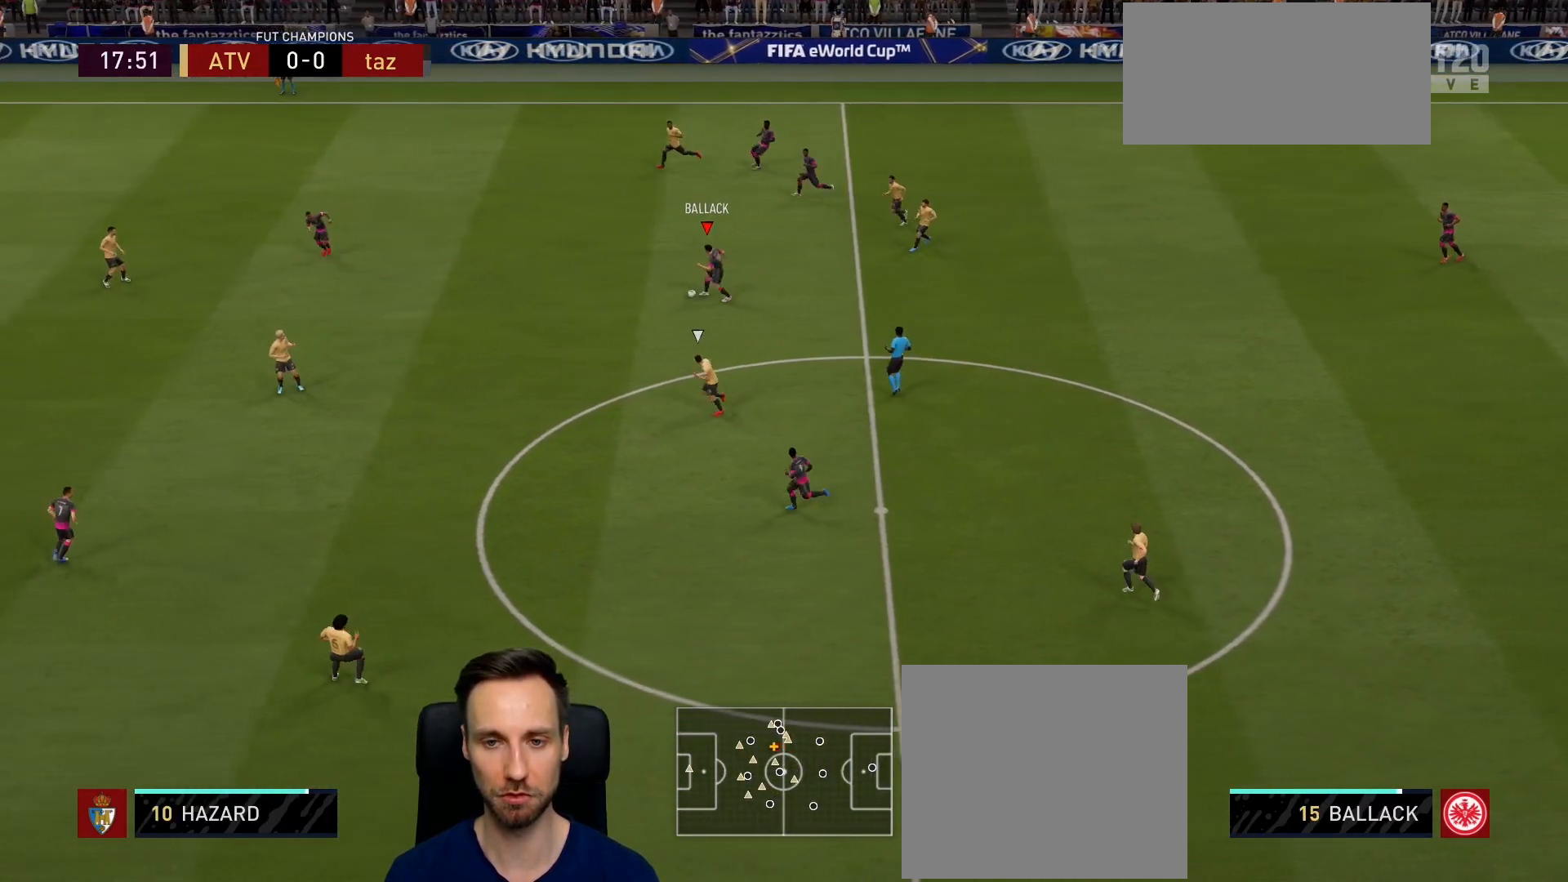
{"buttons": ["R2"], "left_stick": "left", "right_stick": "center", "events": [[334, "L1", "down"], [467, "L1", "up"]]}
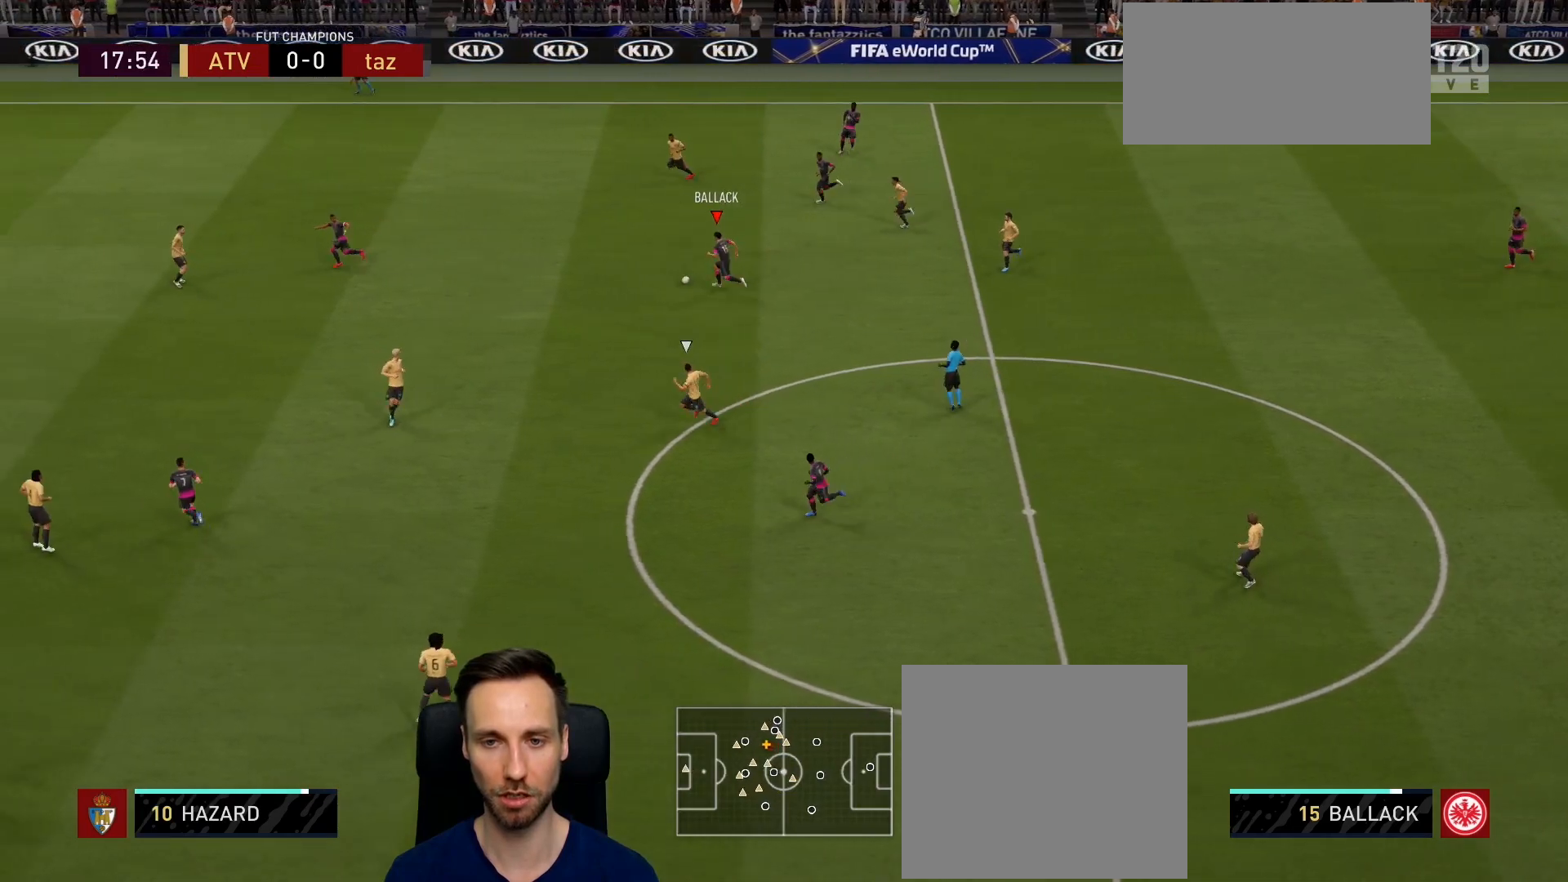
{"buttons": [], "left_stick": "left", "right_stick": "center", "events": [[117, "R2", "up"]]}
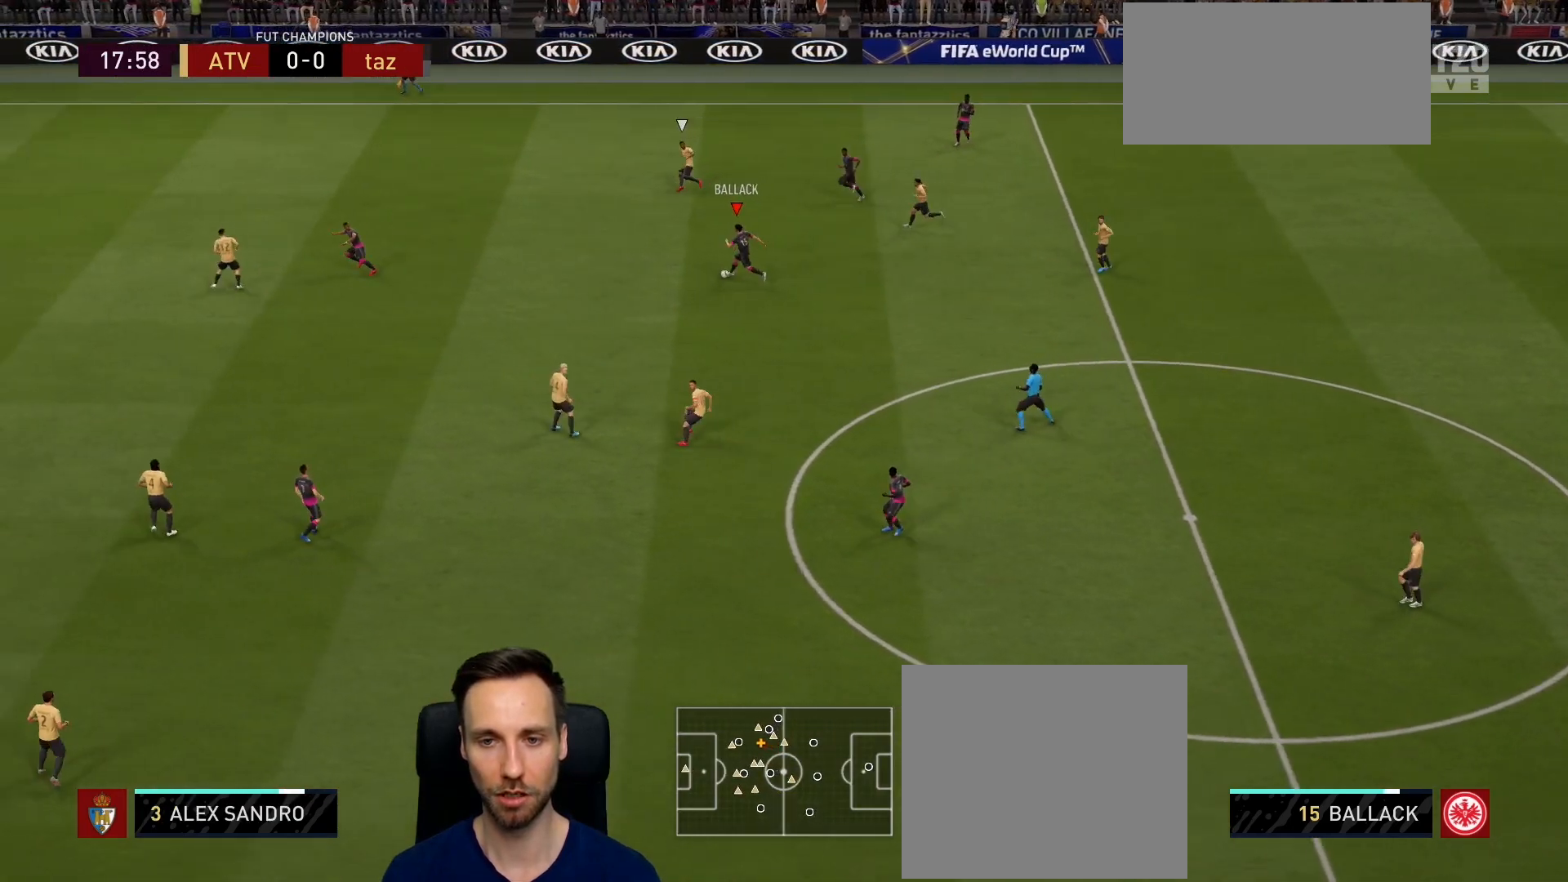
{"buttons": [], "left_stick": "left", "right_stick": "center", "events": [[117, "TRIANGLE", "down"], [251, "TRIANGLE", "up"], [351, "TRIANGLE", "down"], [434, "TRIANGLE", "up"]]}
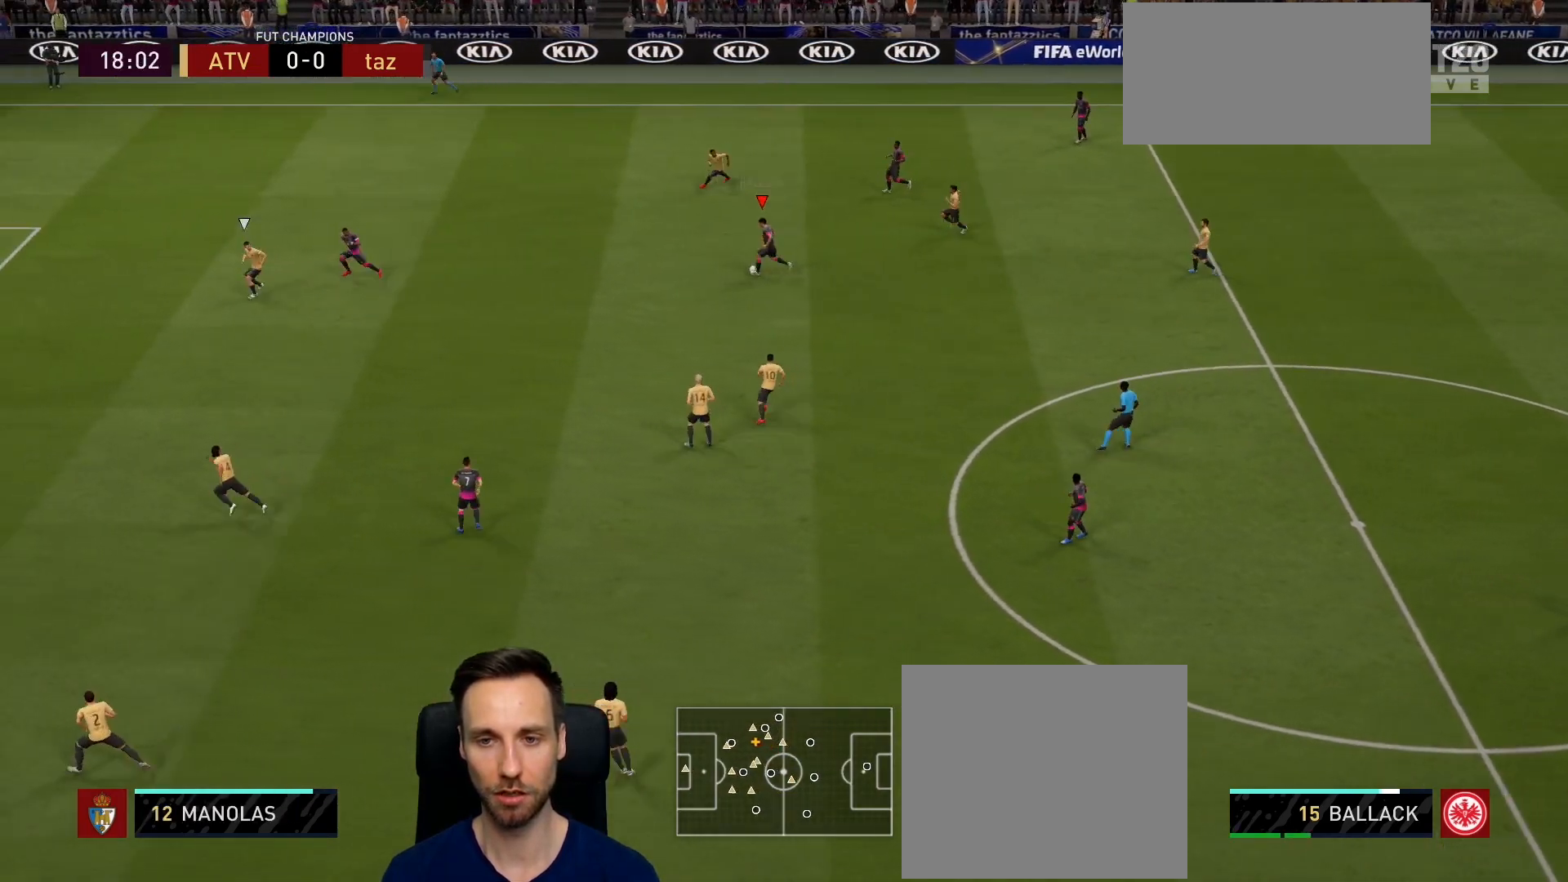
{"buttons": ["R2"], "left_stick": "left", "right_stick": "center", "events": [[383, "R2", "down"]]}
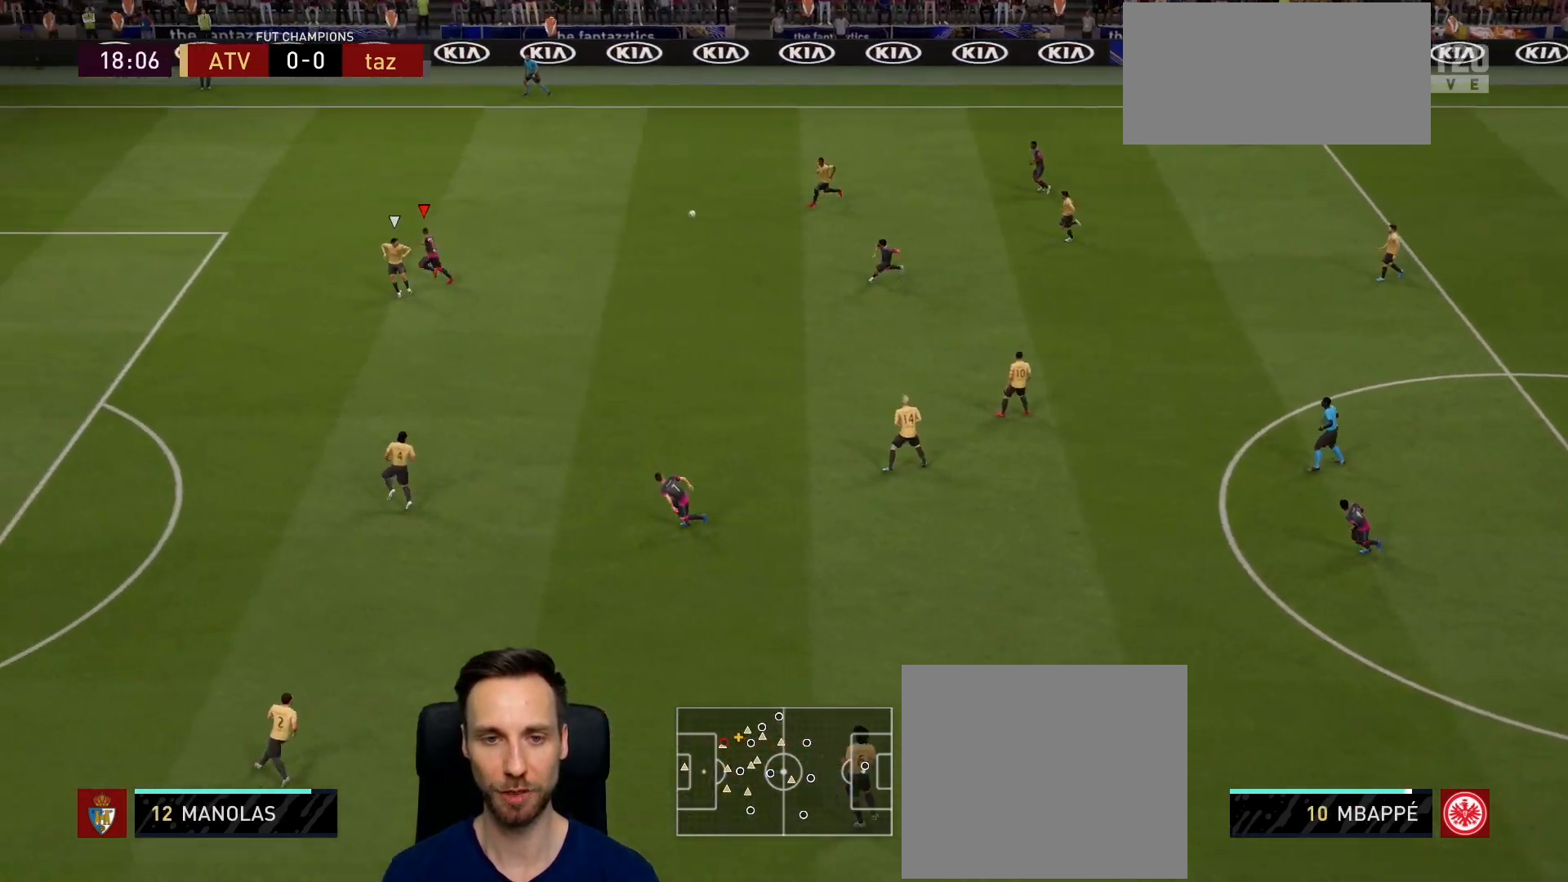
{"buttons": ["R2"], "left_stick": "left", "right_stick": "center", "events": []}
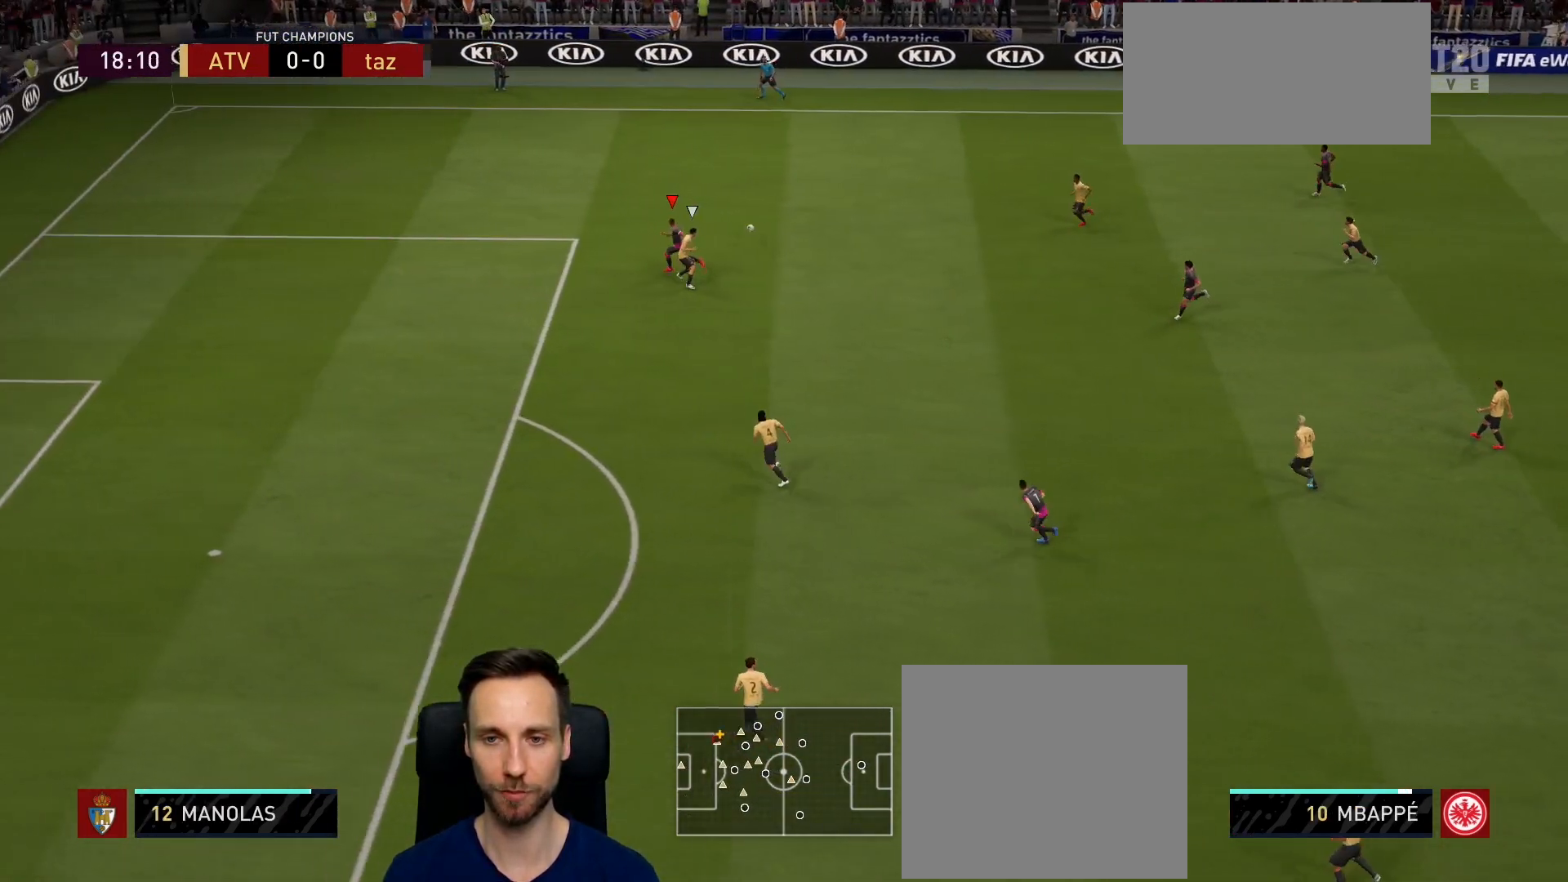
{"buttons": ["R2"], "left_stick": "left", "right_stick": "center", "events": []}